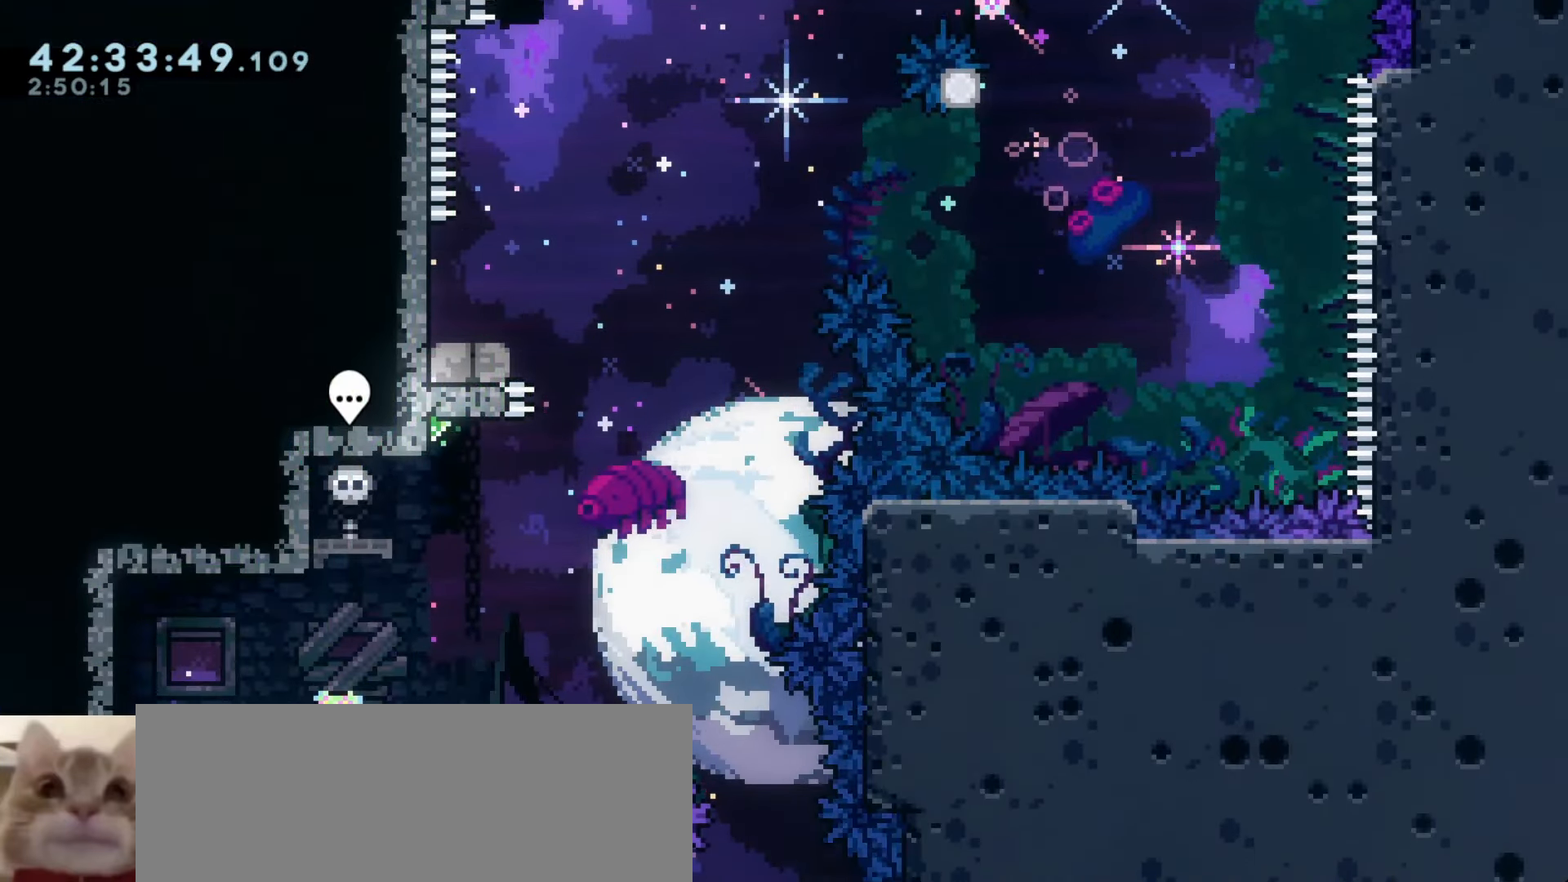
Gameplay with keyboard; each line is a JSON object with the keys held at the frame after it. "events" lists presses ("down") and releases ("up") of "a", "d", "dash", "demo", "grab", "j1", "j2", "s" and "w" between this image and that frame as [ms after this image, input, new state], when the widget could be followed in between. No other keys are recorded. Mouse input is not recorded. Key names are as the overlay labels them; some are game actions (e.g. jump) rather than physical keys.
{"keys": ["dash"], "events": [[150, "j1", "down"], [283, "w", "down"], [300, "dash", "down"], [366, "j1", "up"], [433, "w", "up"], [483, "a", "up"]]}
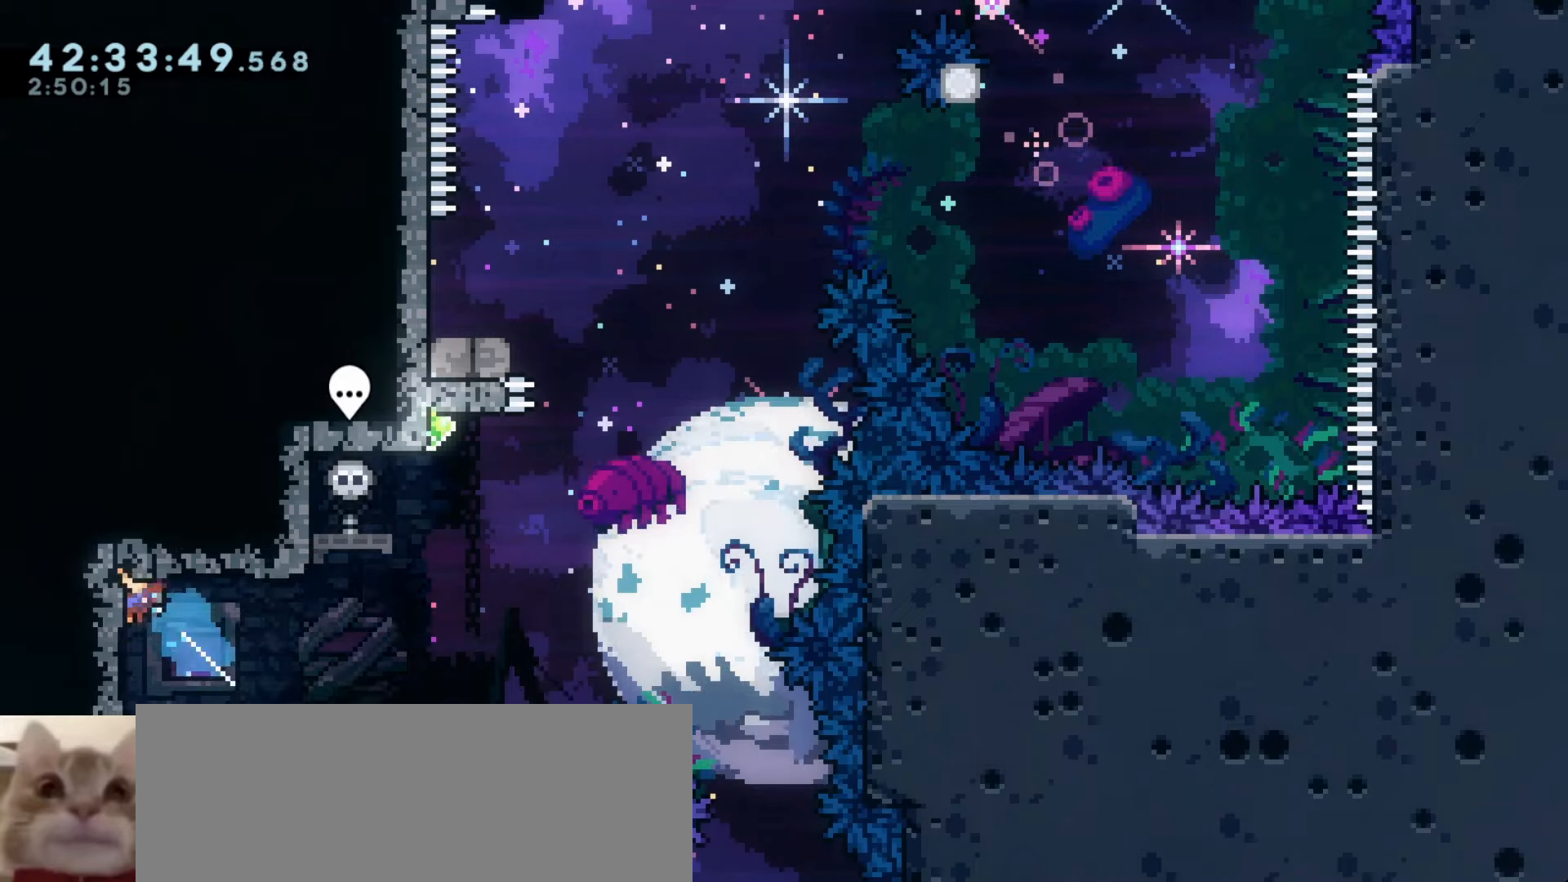
{"keys": ["s"], "events": [[16, "dash", "up"], [100, "s", "down"]]}
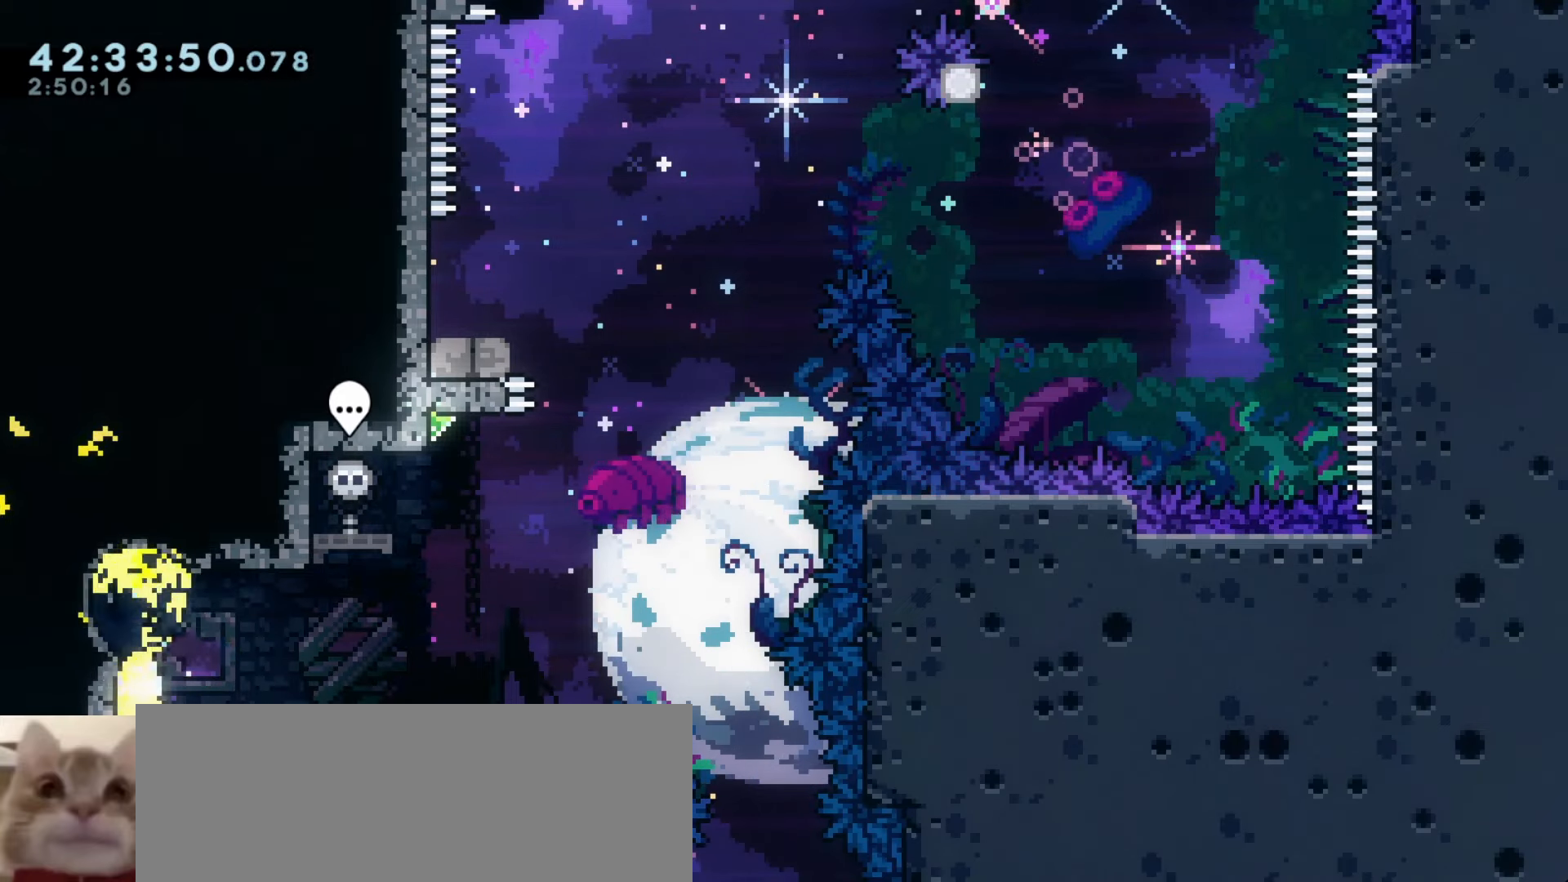
{"keys": ["a", "s"], "events": [[16, "a", "down"]]}
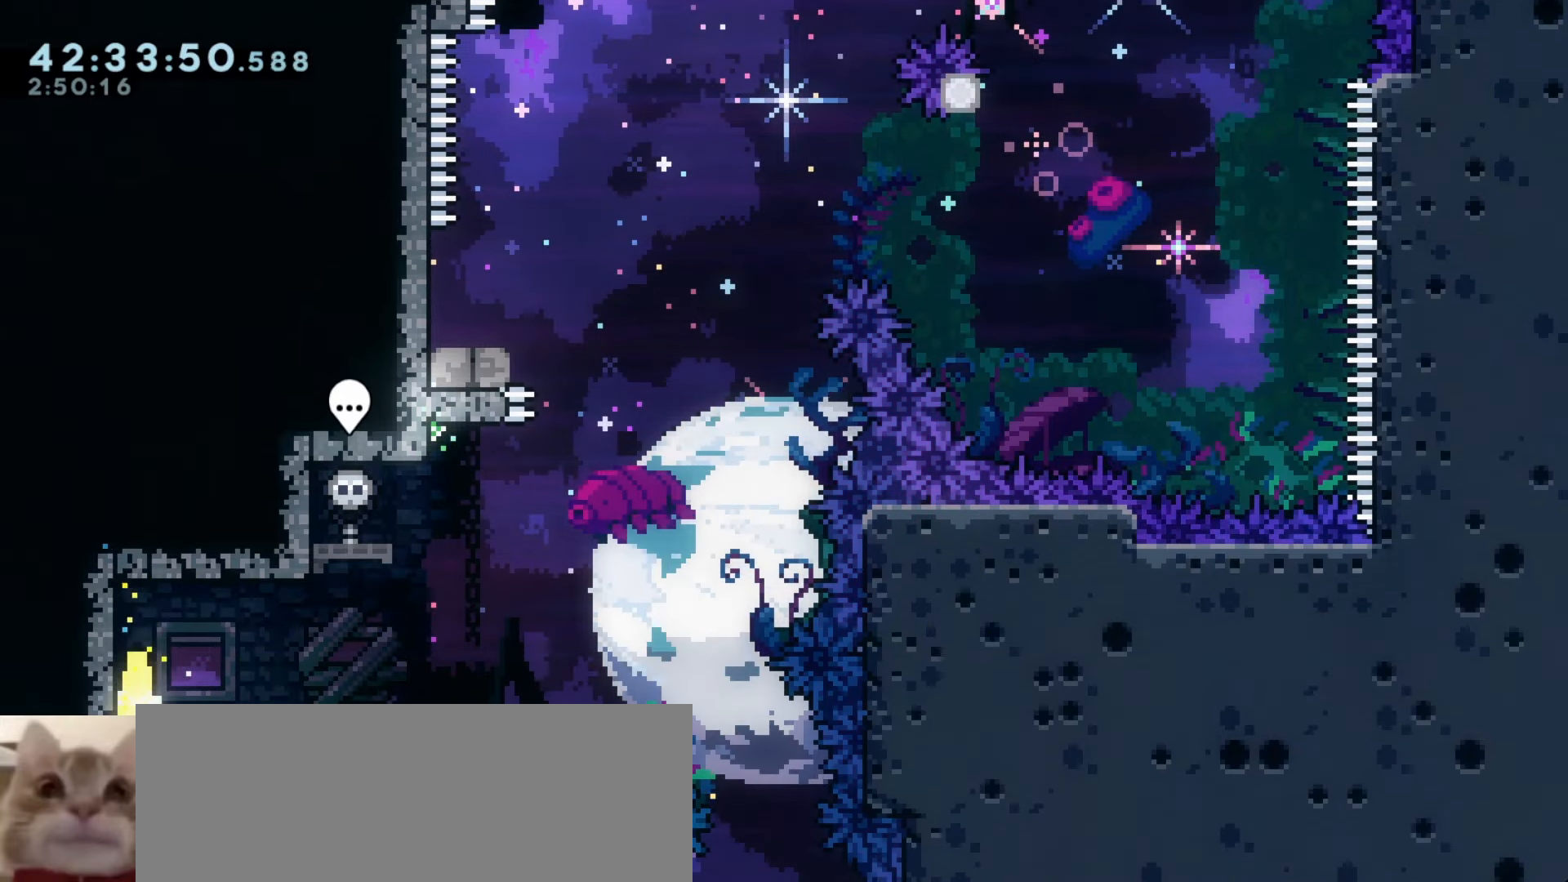
{"keys": ["a", "s"], "events": []}
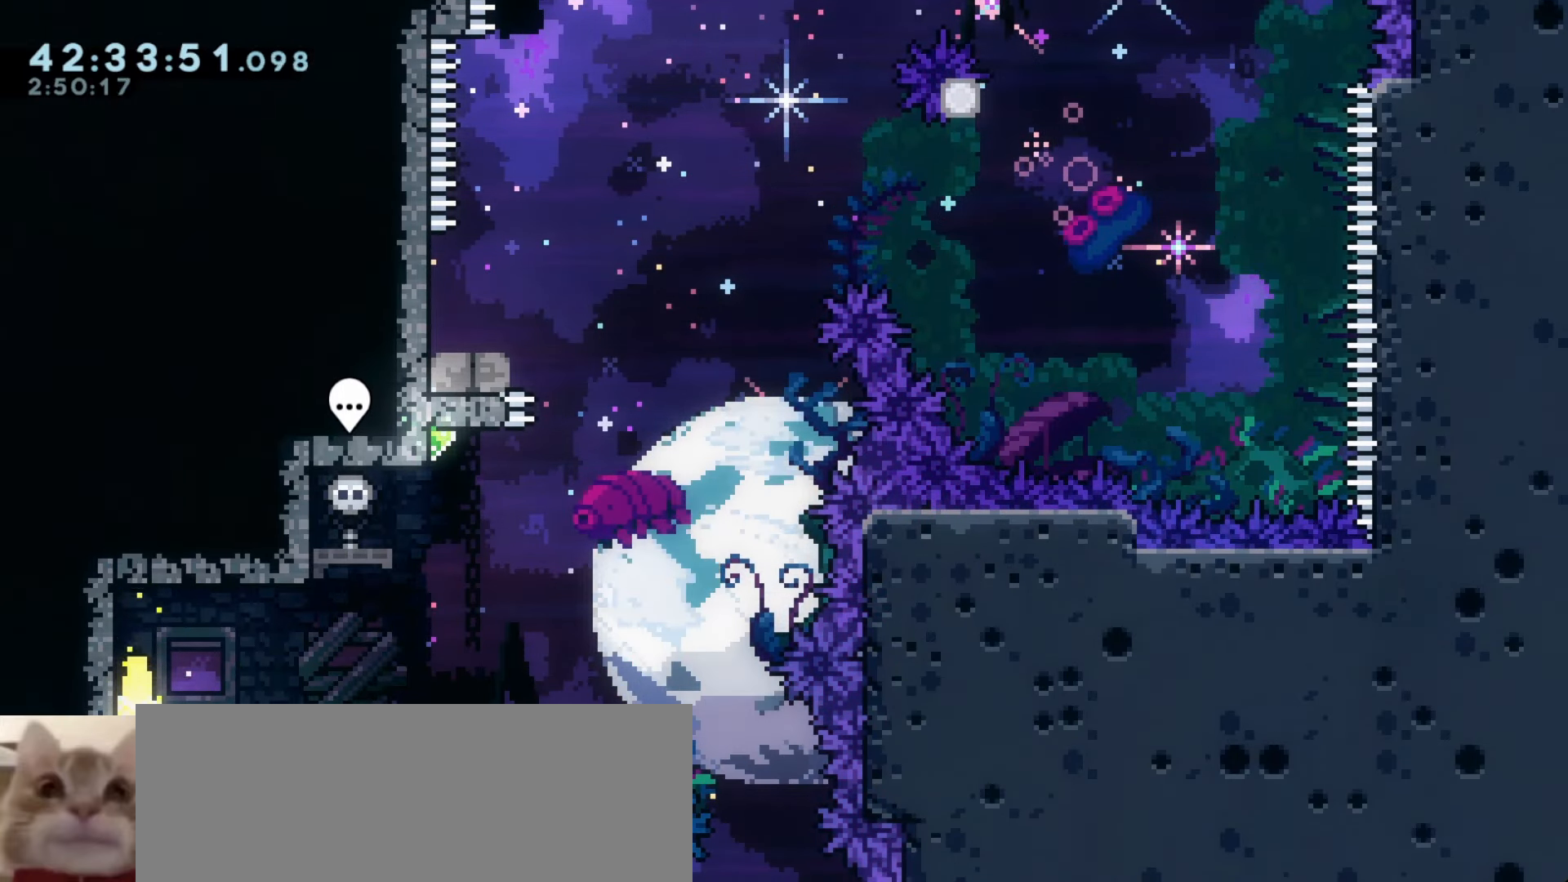
{"keys": ["s"], "events": [[200, "a", "up"], [416, "d", "down"], [450, "d", "up"]]}
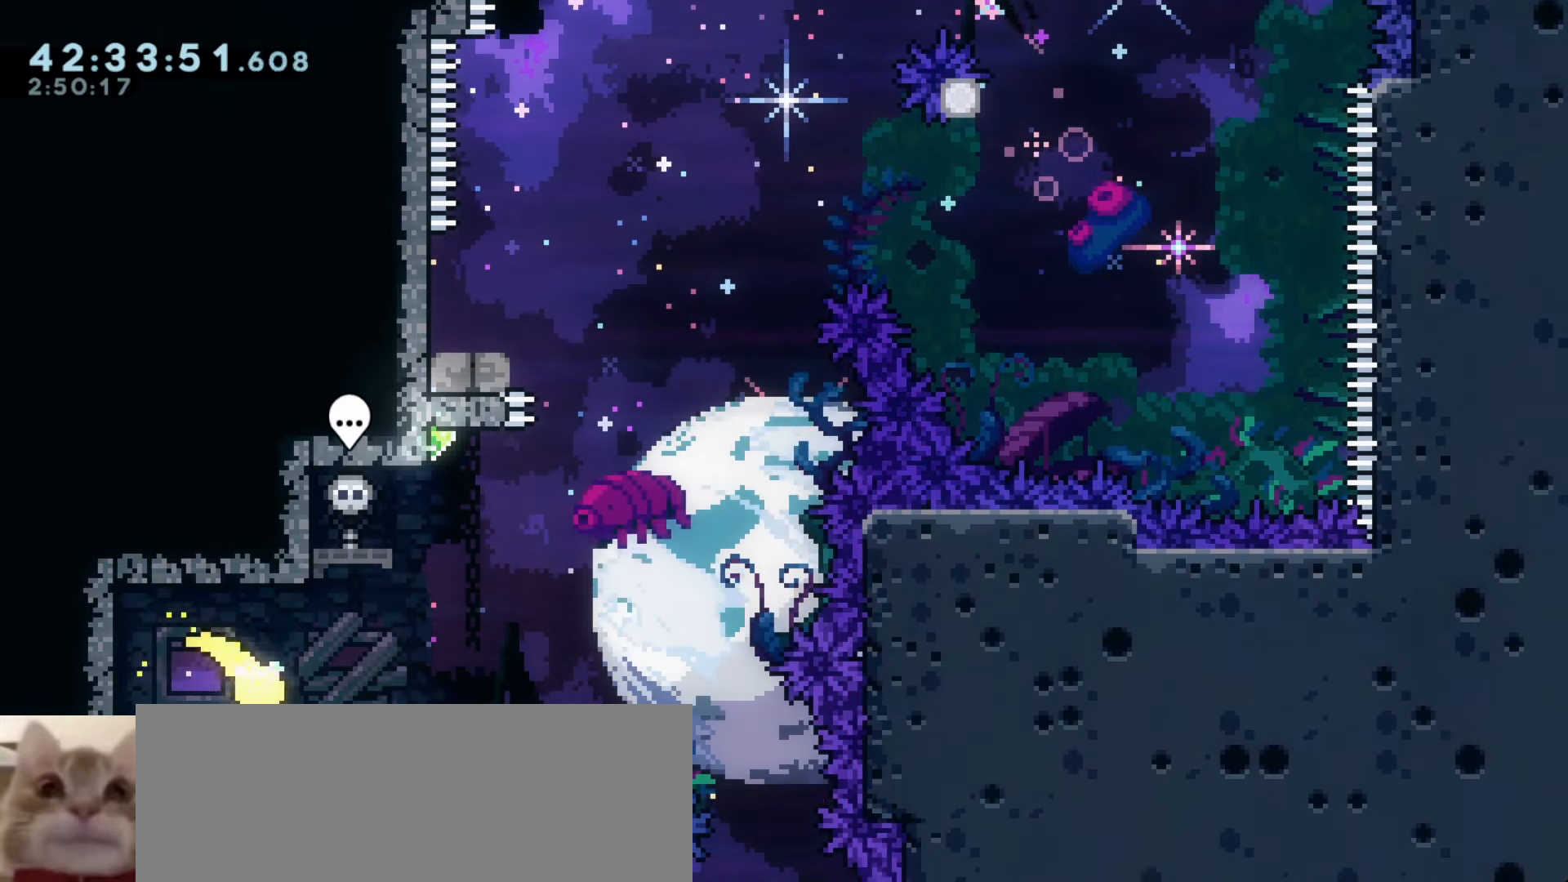
{"keys": ["a", "s"], "events": [[33, "a", "down"]]}
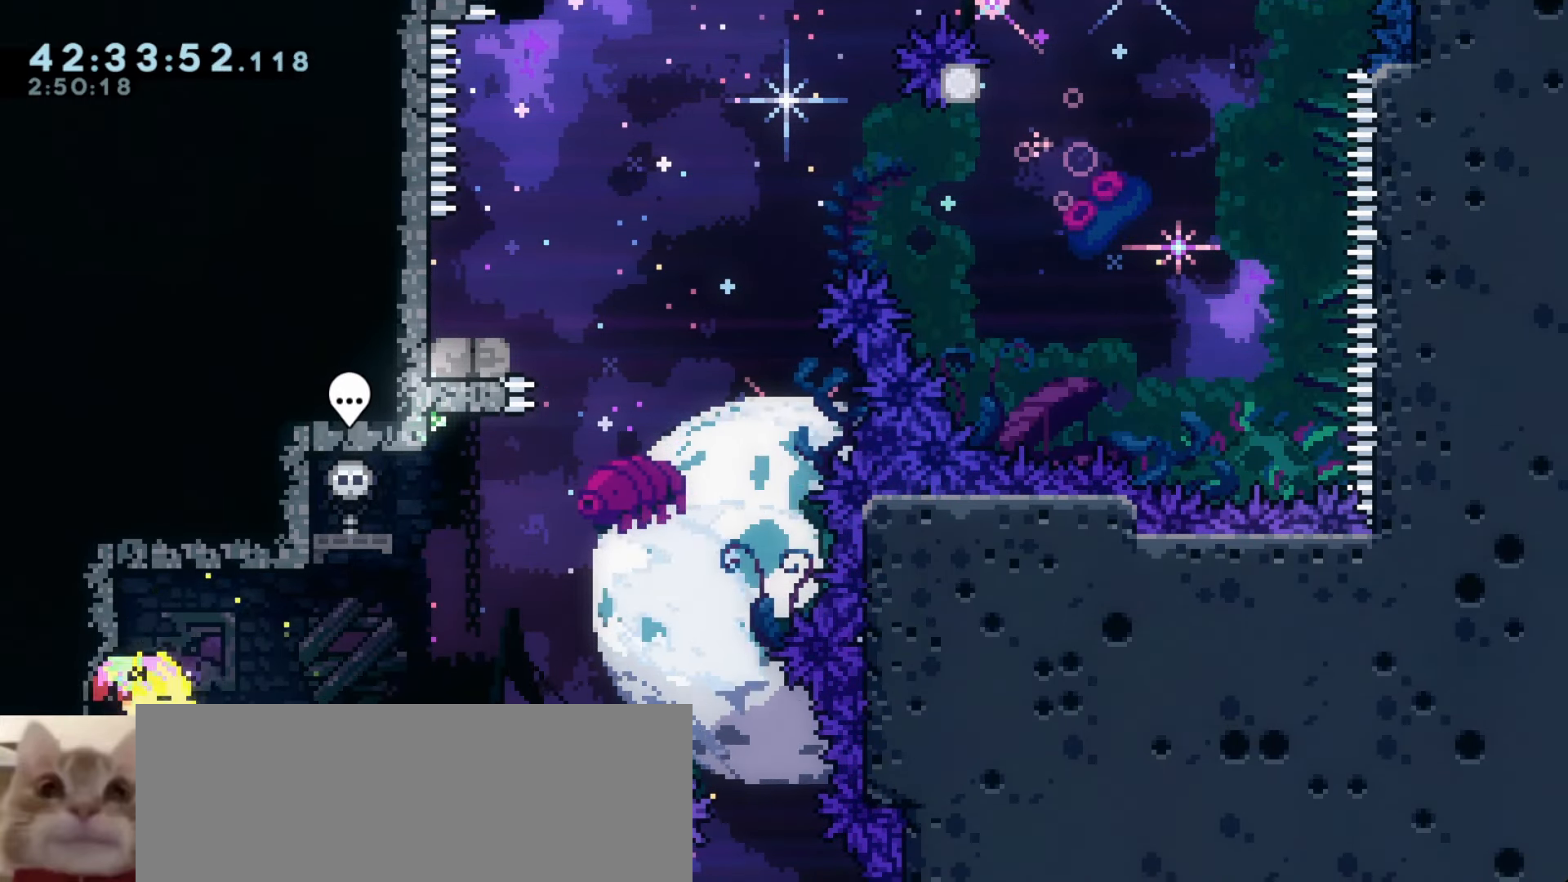
{"keys": [], "events": [[250, "a", "up"], [250, "s", "up"]]}
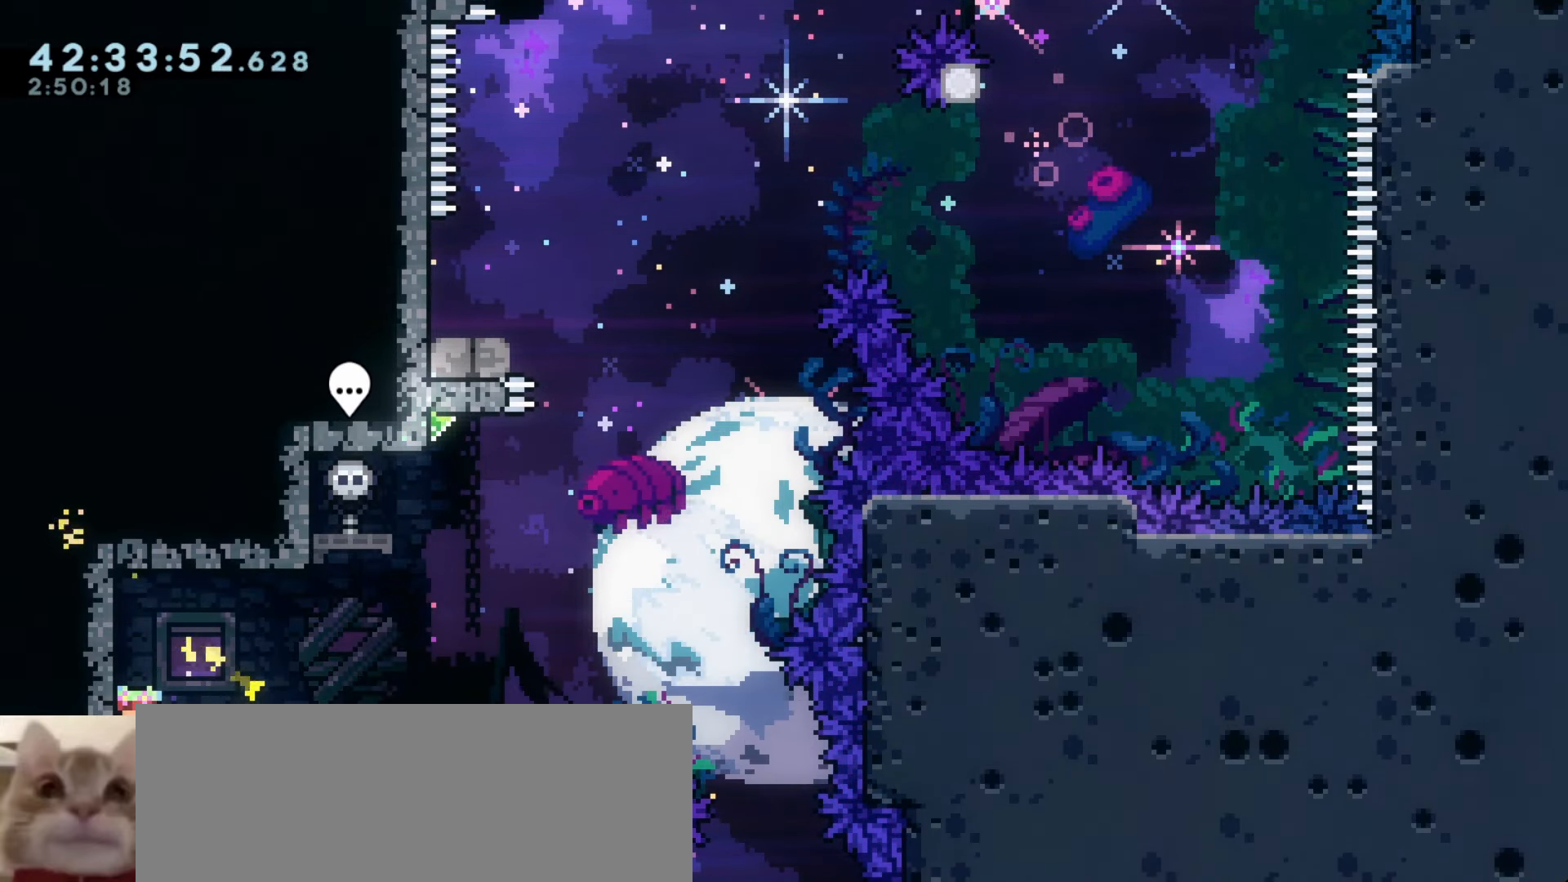
{"keys": ["s"], "events": [[183, "w", "down"], [200, "dash", "down"], [333, "w", "up"], [366, "dash", "up"], [466, "s", "down"]]}
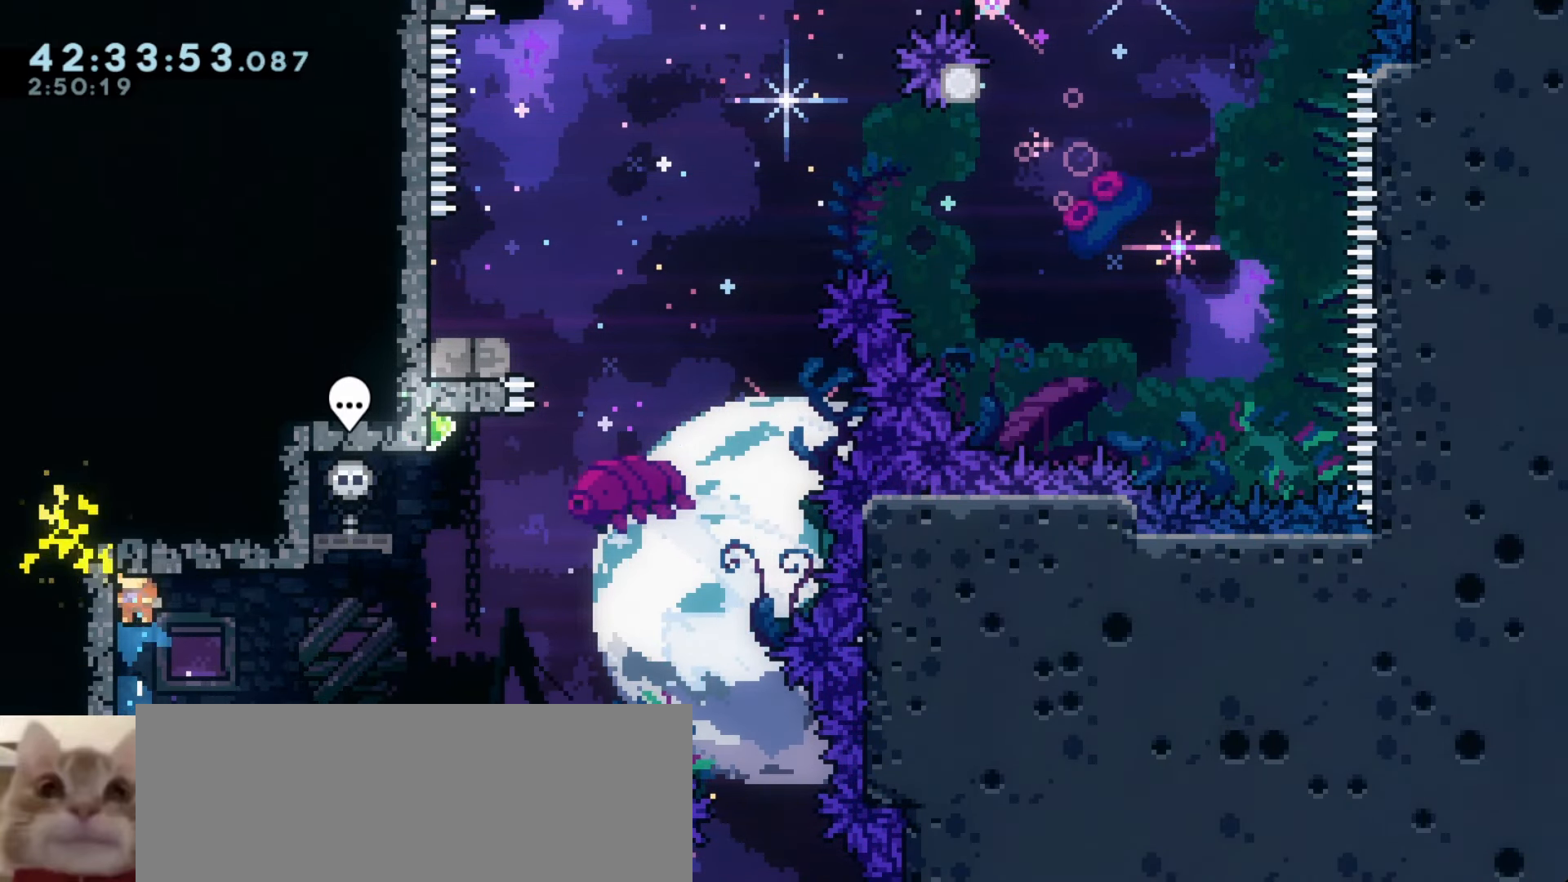
{"keys": ["s"], "events": []}
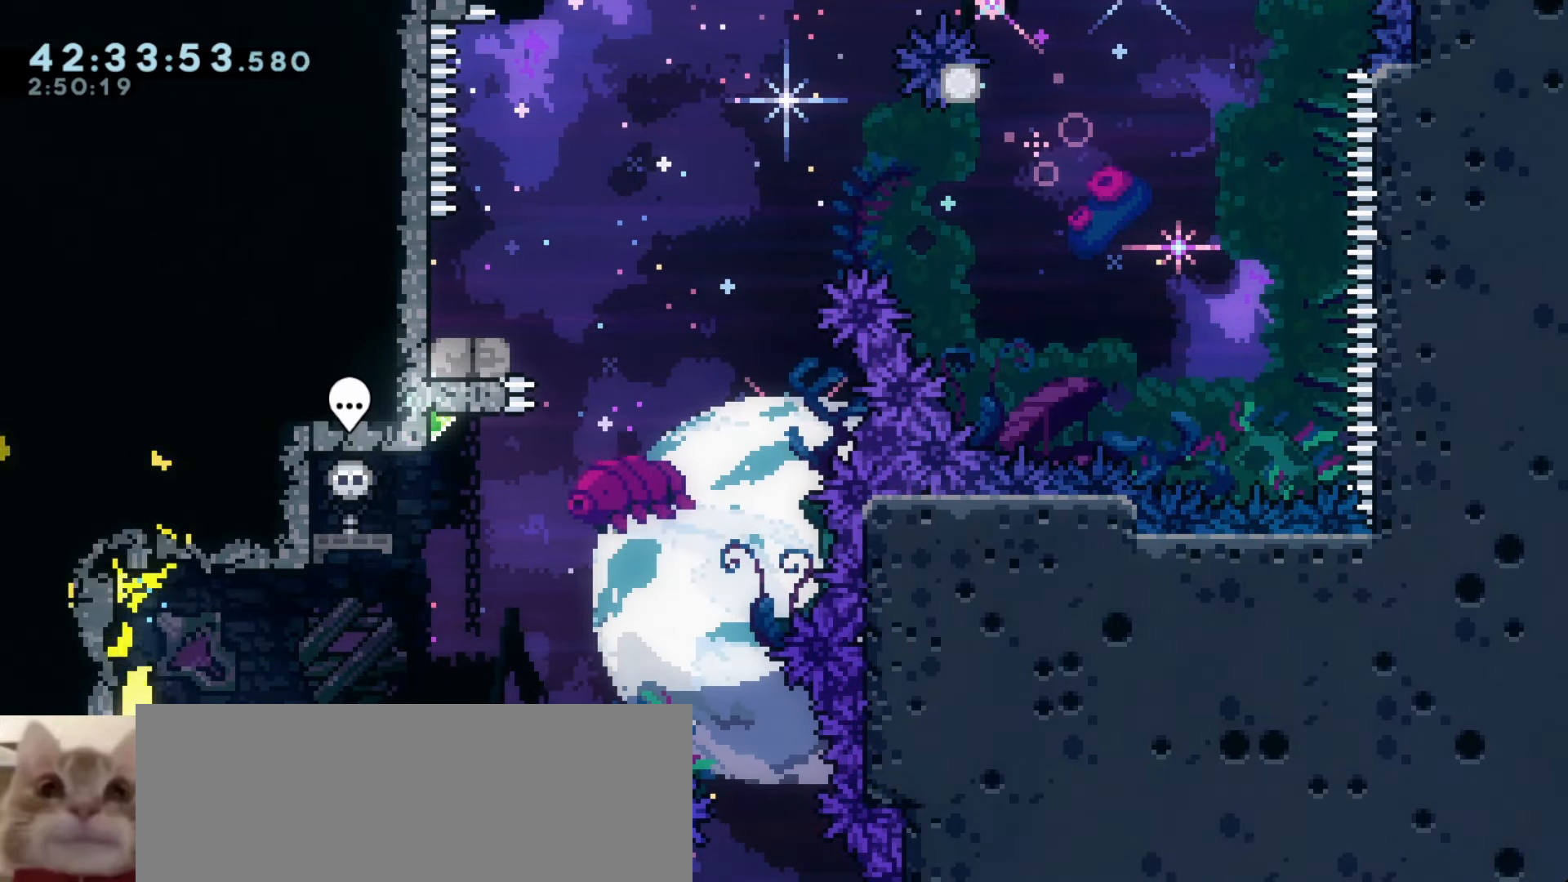
{"keys": ["a", "s"], "events": [[383, "a", "down"]]}
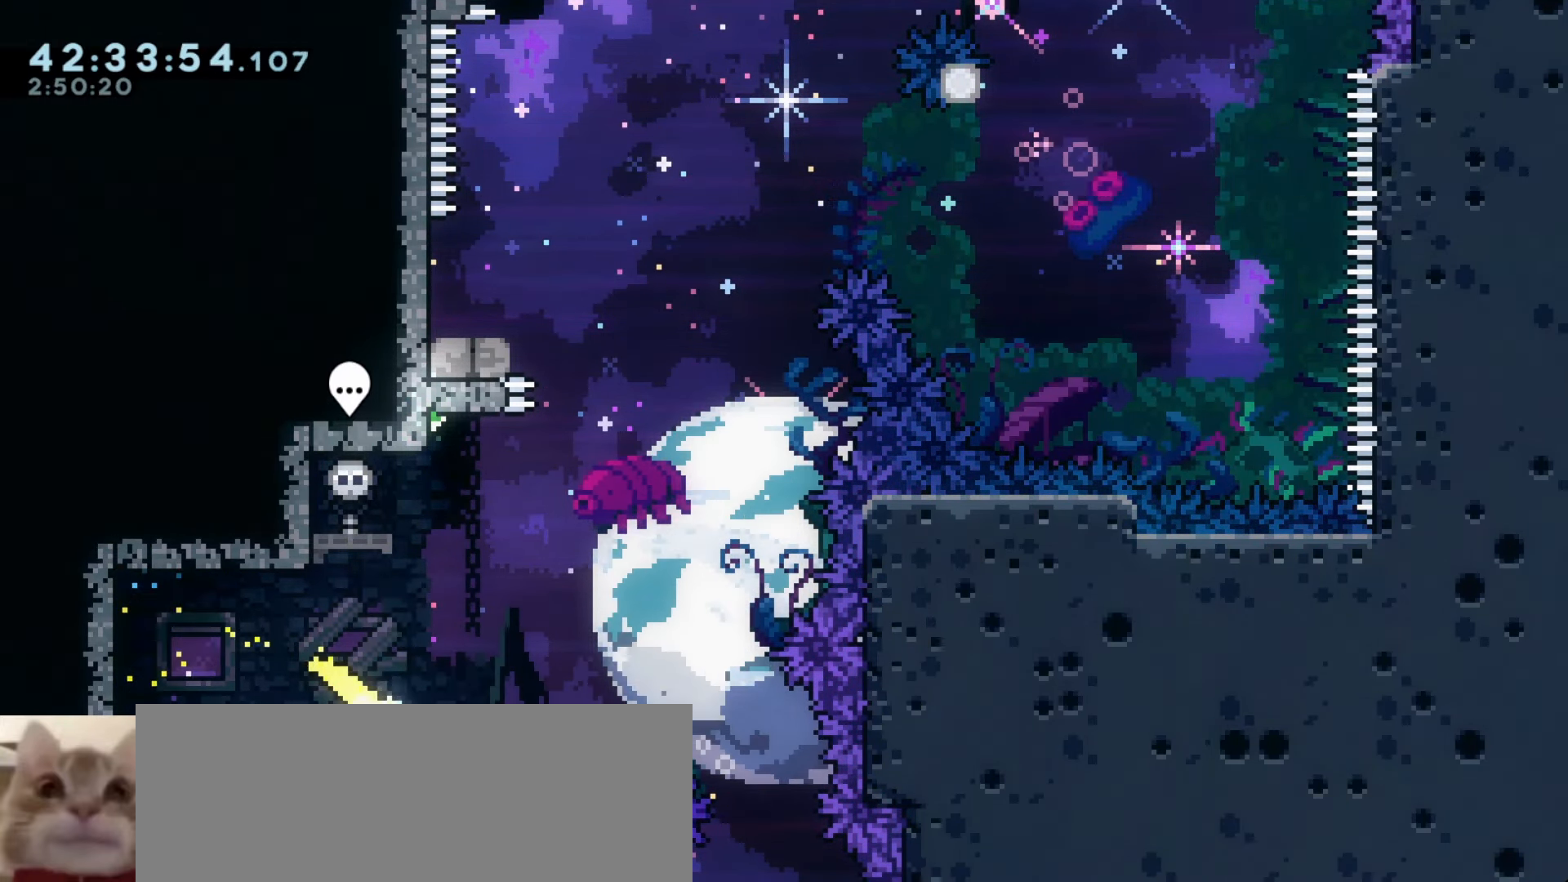
{"keys": ["a", "s"], "events": []}
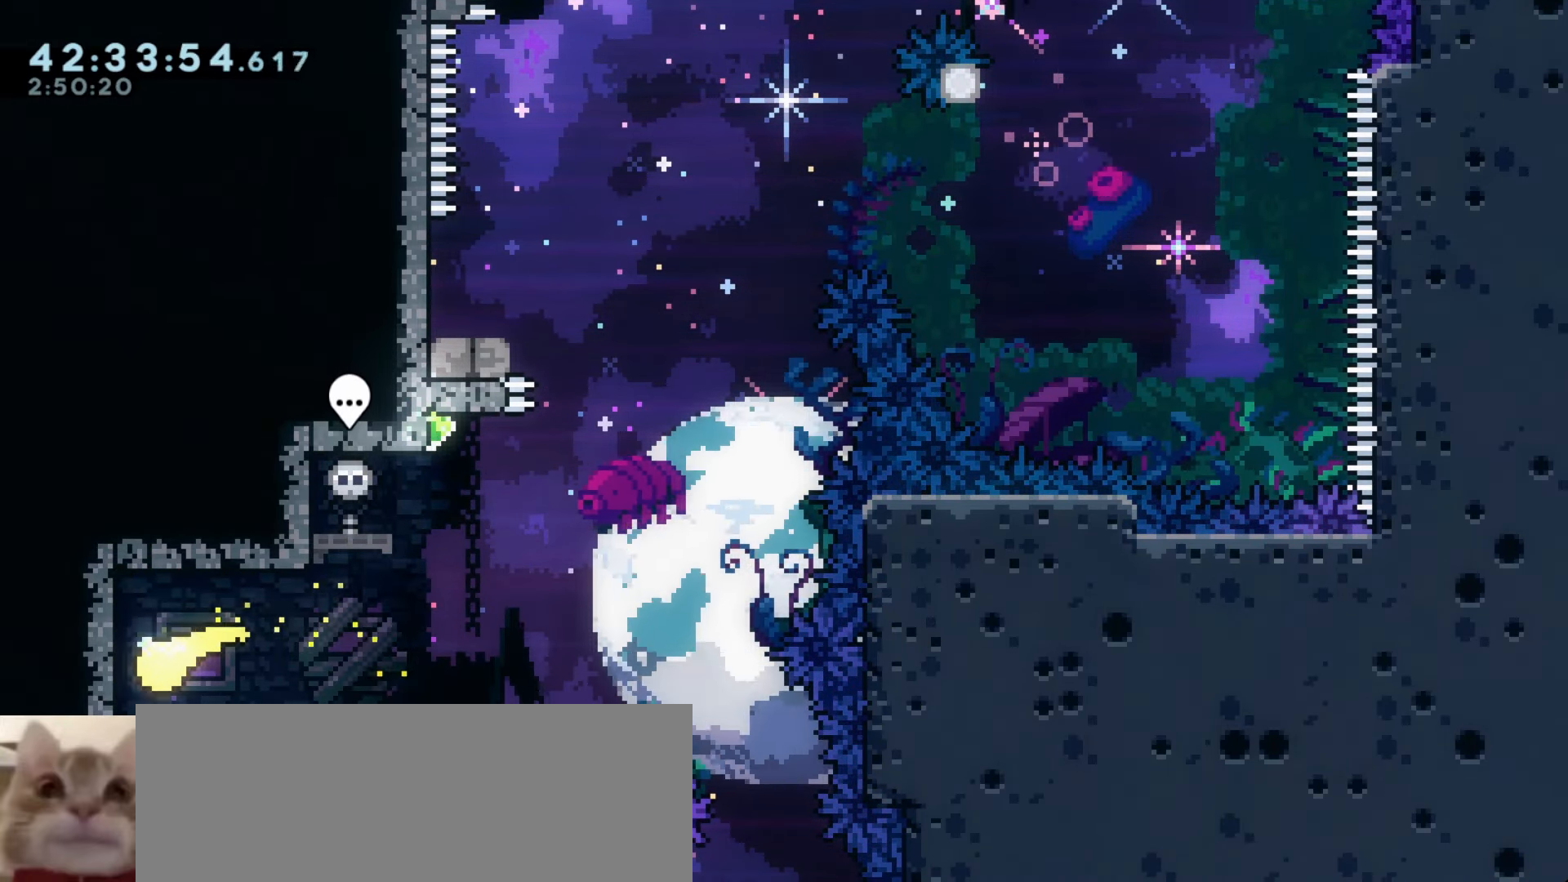
{"keys": ["a", "s"], "events": []}
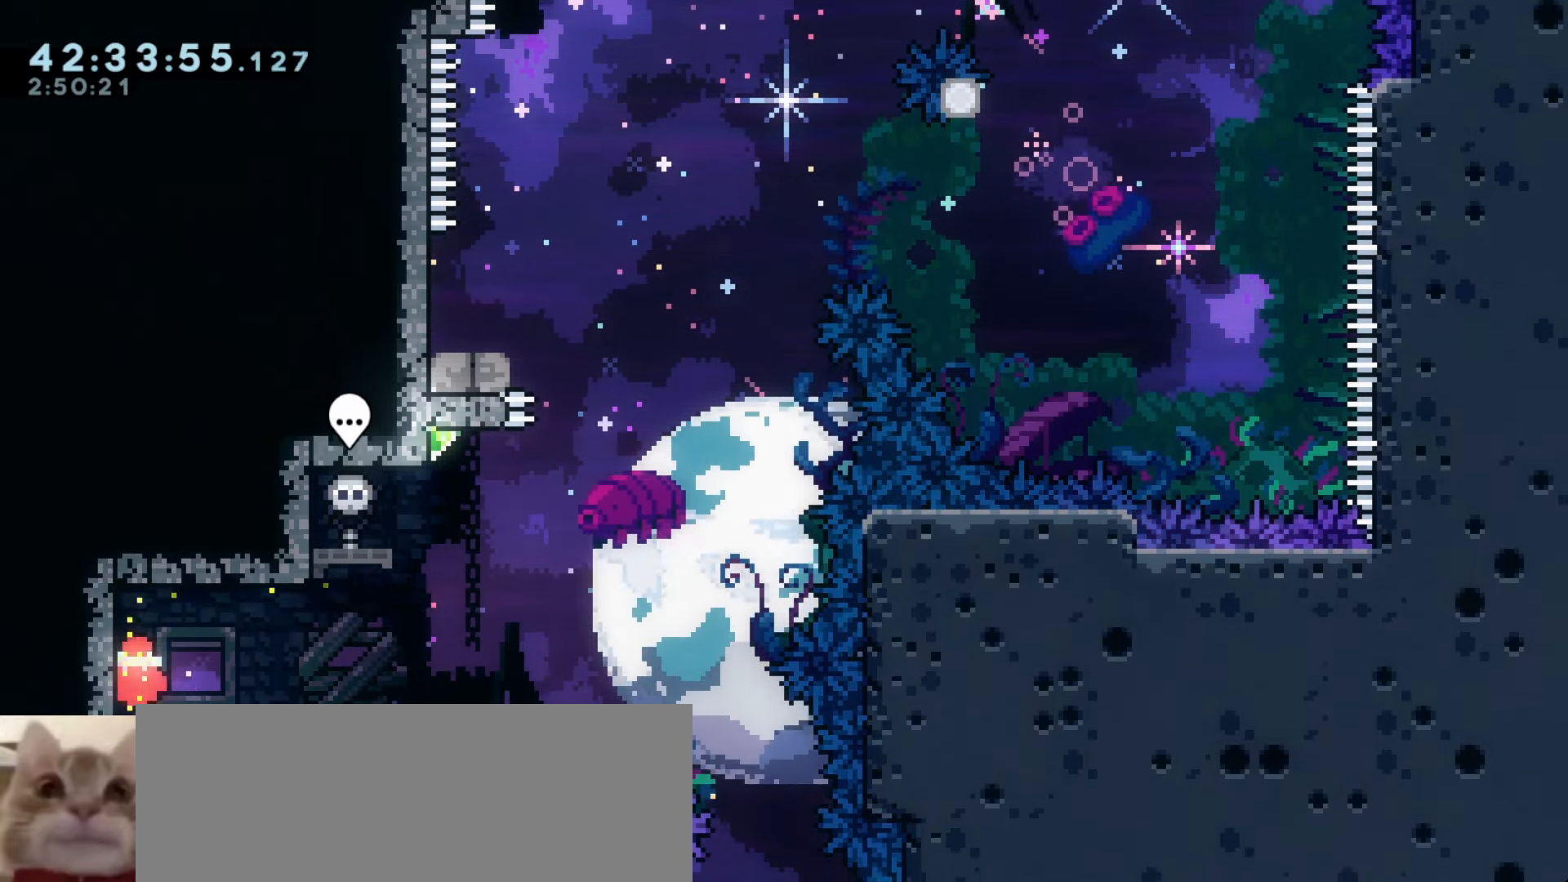
{"keys": ["a", "s"], "events": []}
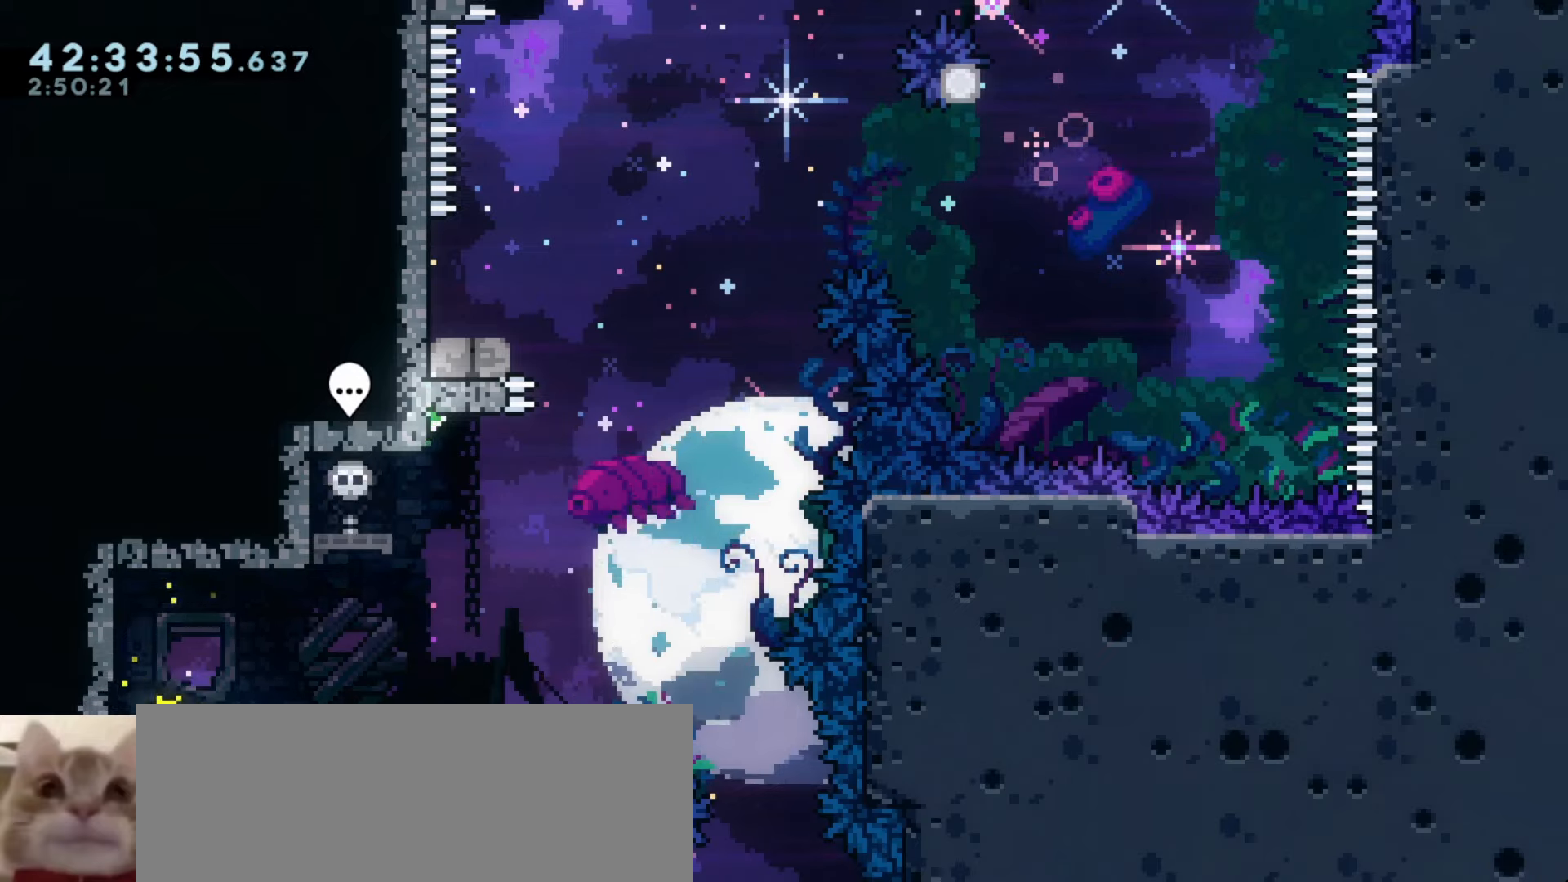
{"keys": [], "events": [[33, "a", "up"], [33, "s", "up"]]}
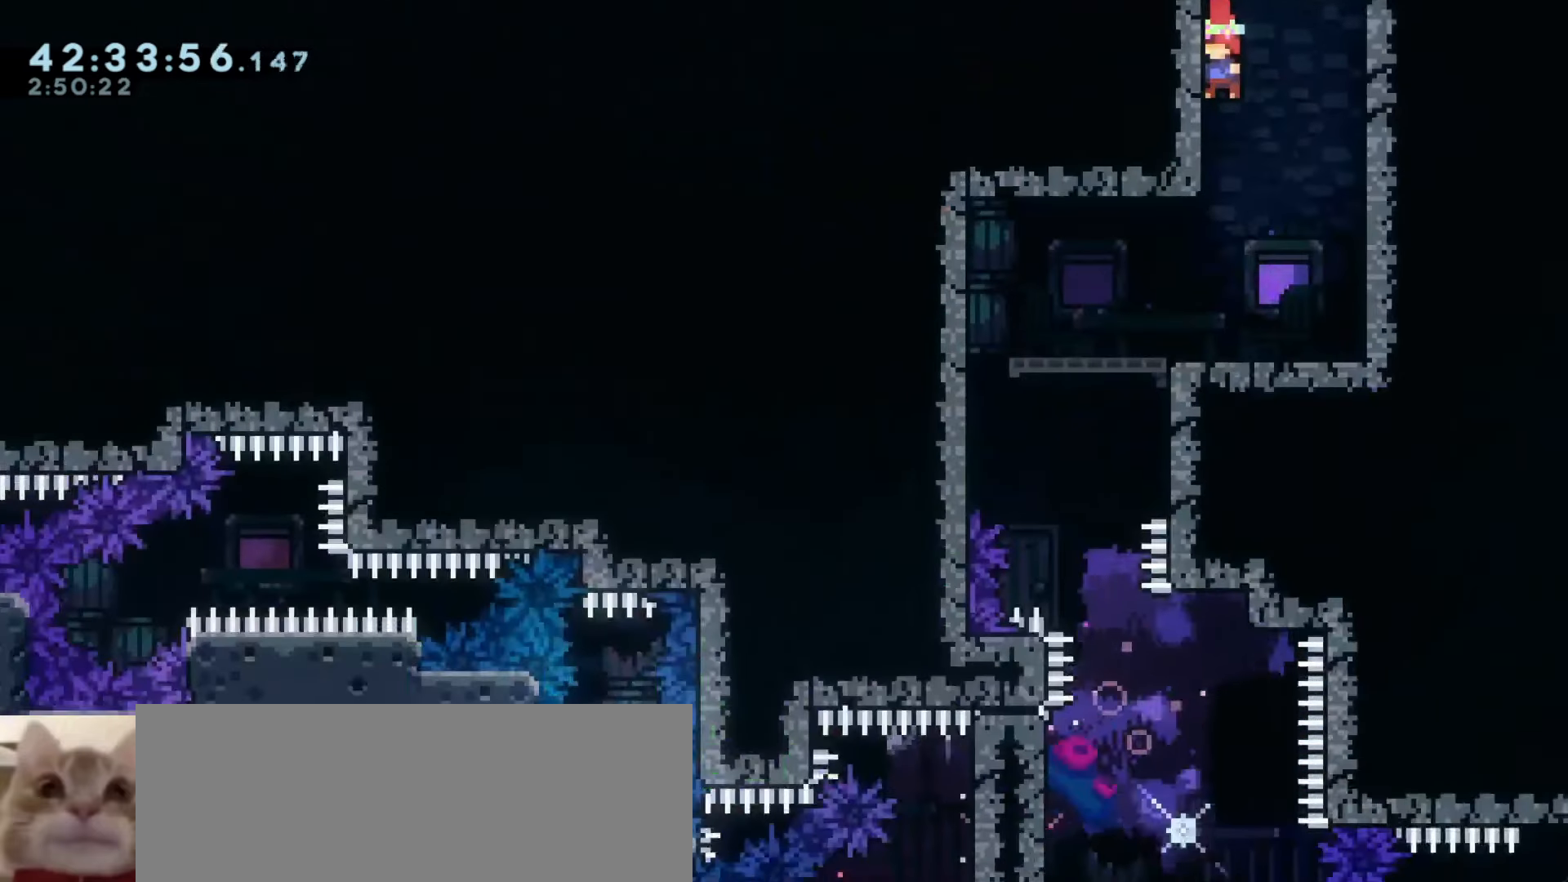
{"keys": [], "events": []}
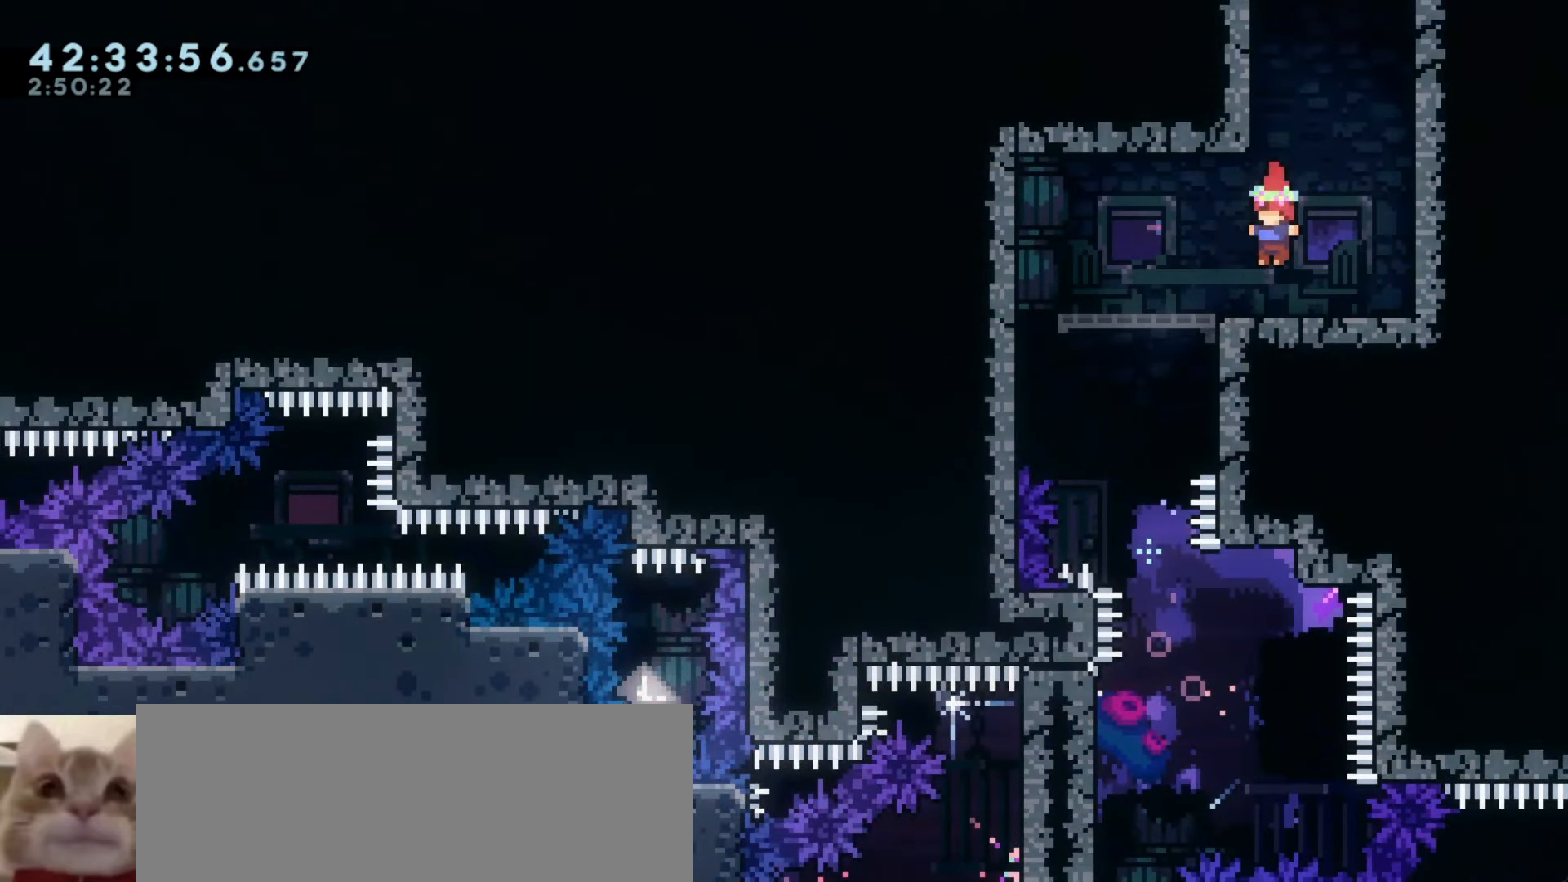
{"keys": ["a"], "events": [[333, "a", "down"]]}
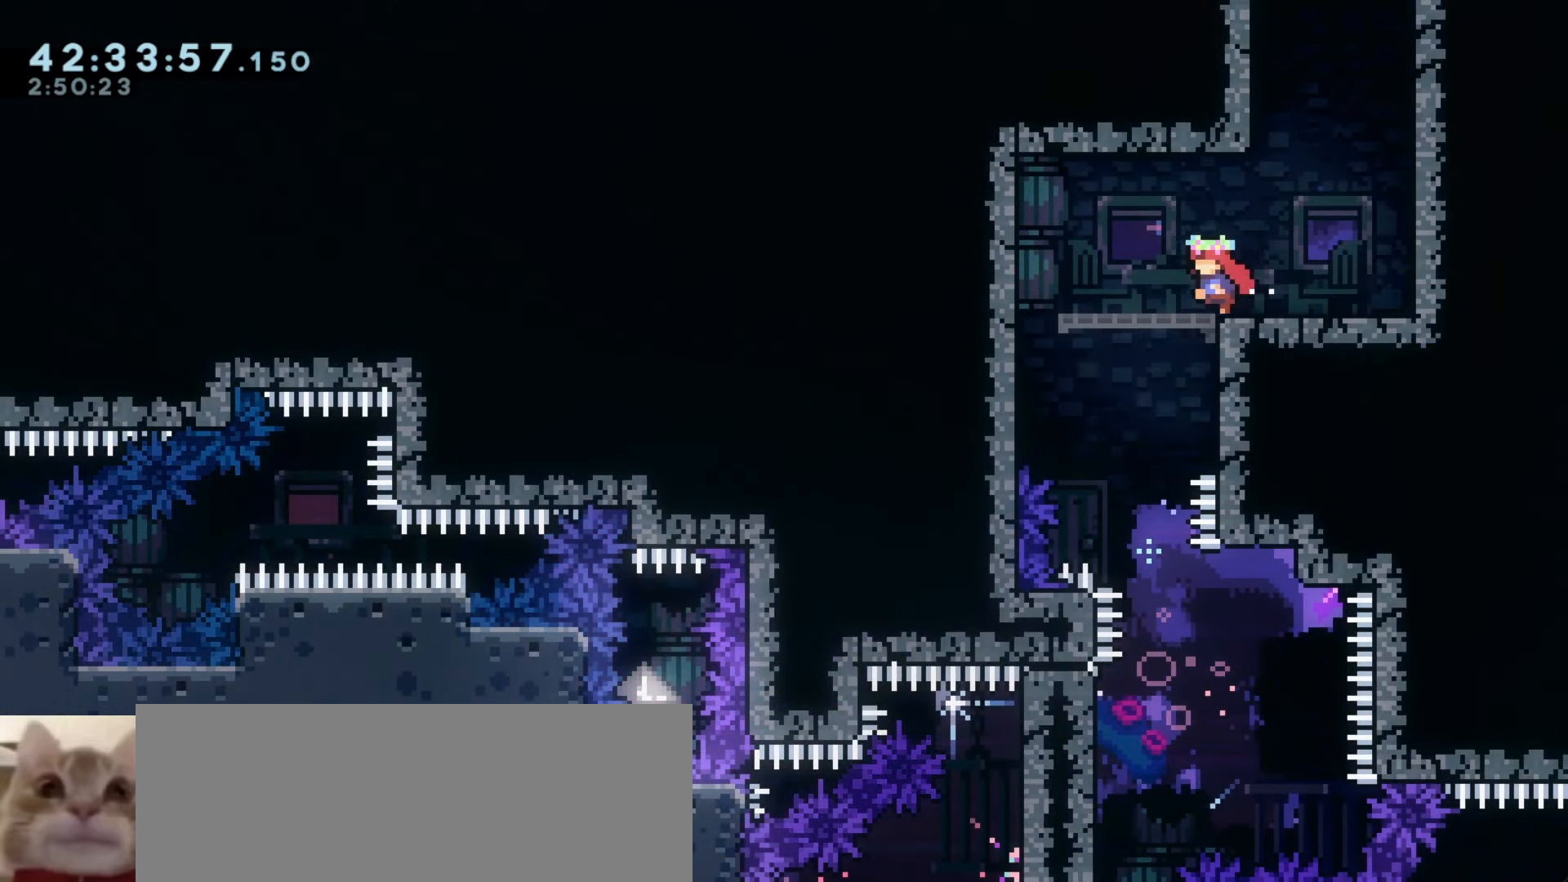
{"keys": [], "events": [[166, "a", "up"], [200, "s", "down"], [283, "s", "up"], [383, "s", "down"], [433, "s", "up"]]}
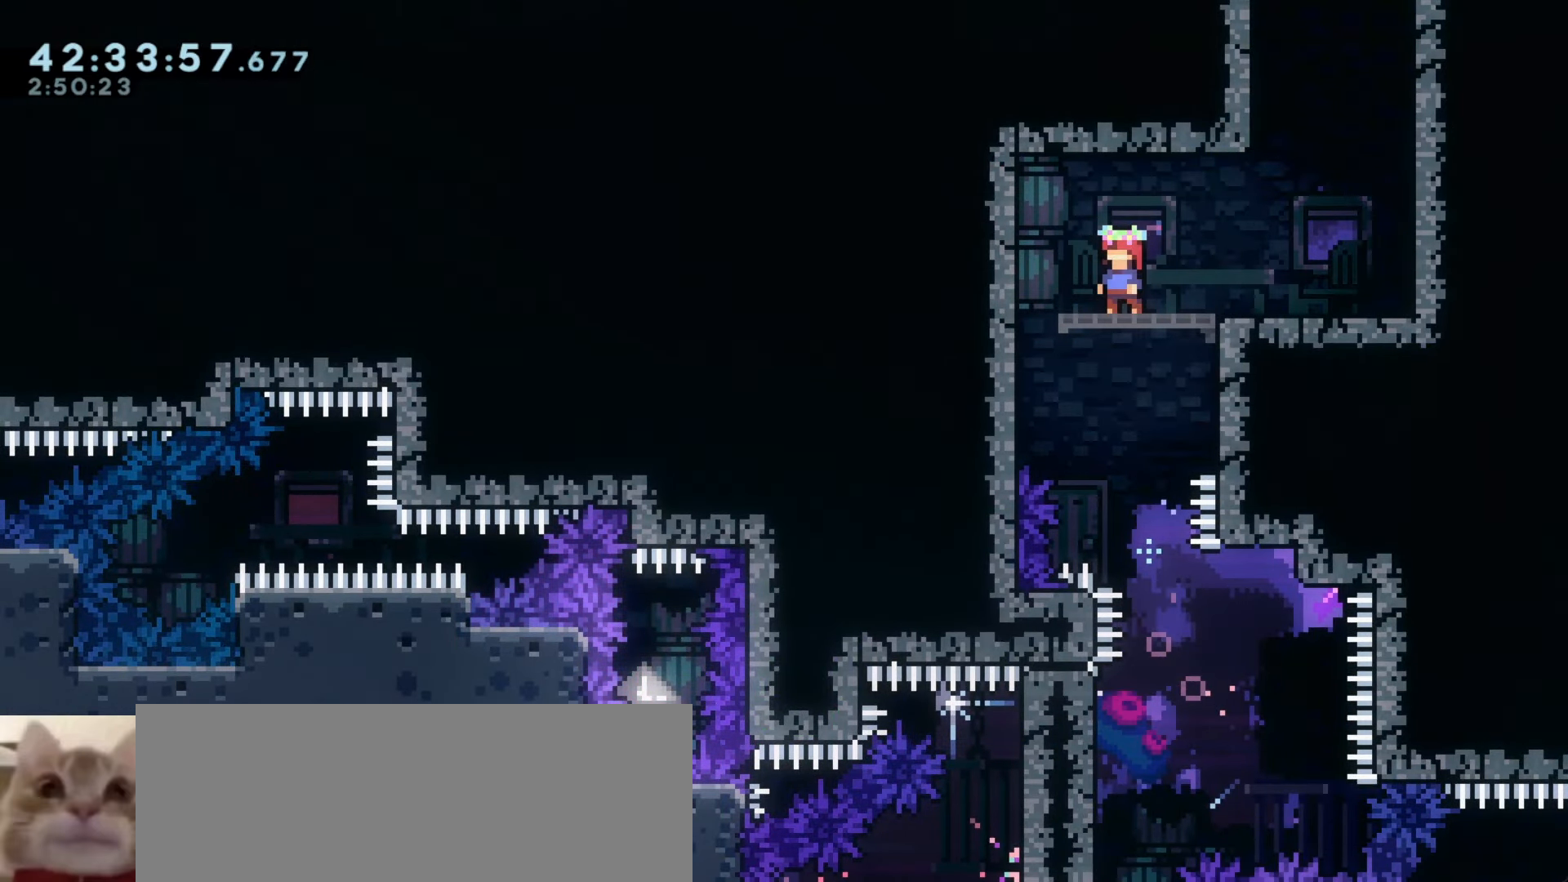
{"keys": [], "events": [[33, "s", "down"], [83, "s", "up"], [200, "s", "down"], [250, "s", "up"], [350, "s", "down"], [416, "s", "up"]]}
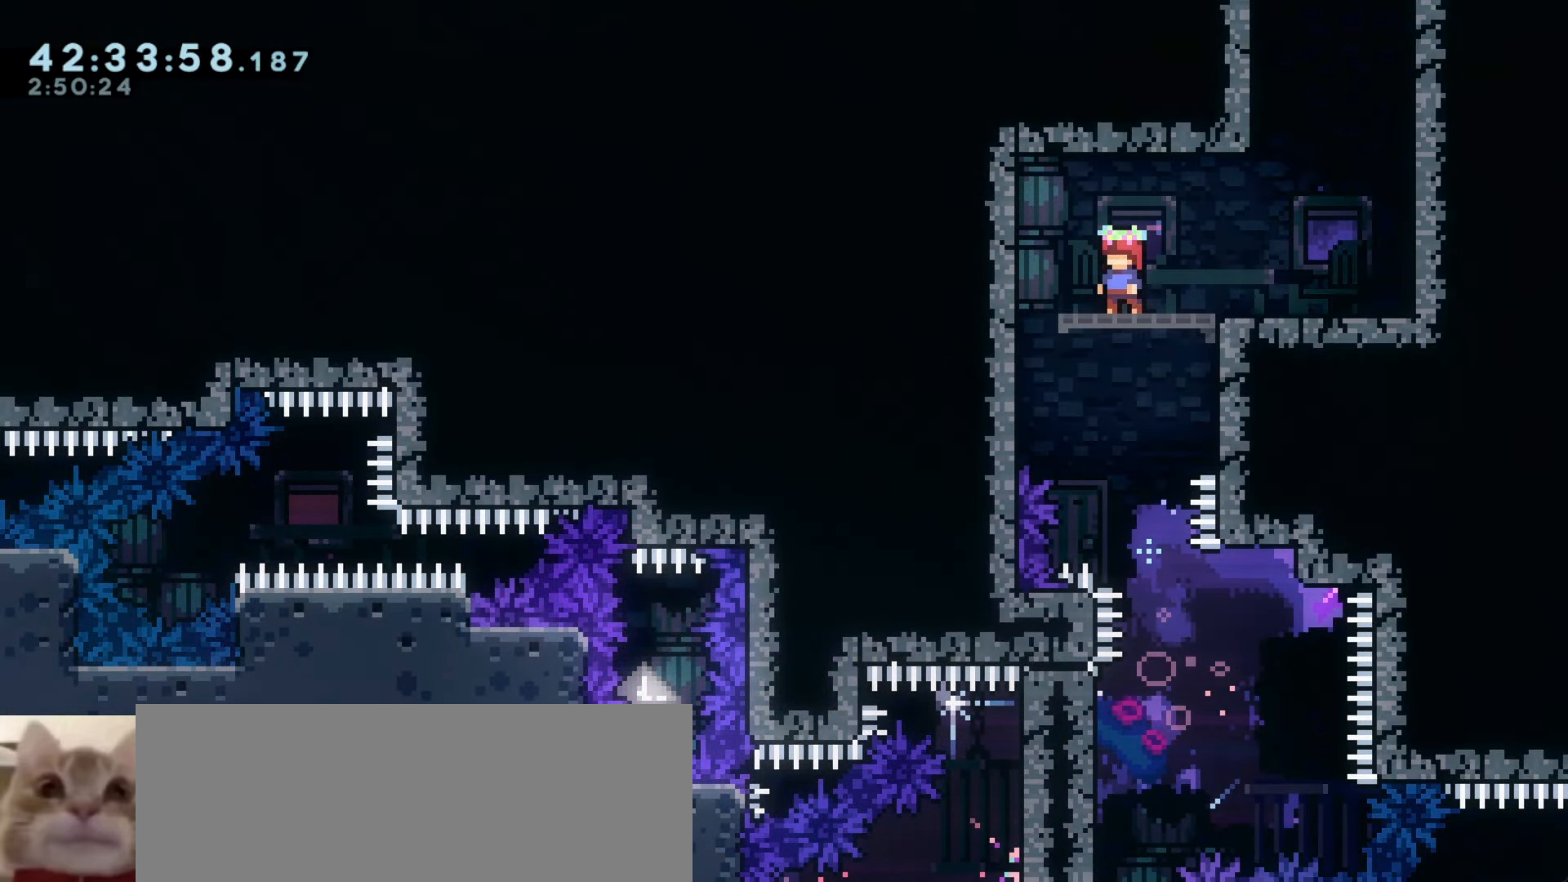
{"keys": [], "events": [[16, "s", "down"], [66, "s", "up"], [166, "s", "down"], [233, "s", "up"], [283, "s", "down"], [350, "s", "up"]]}
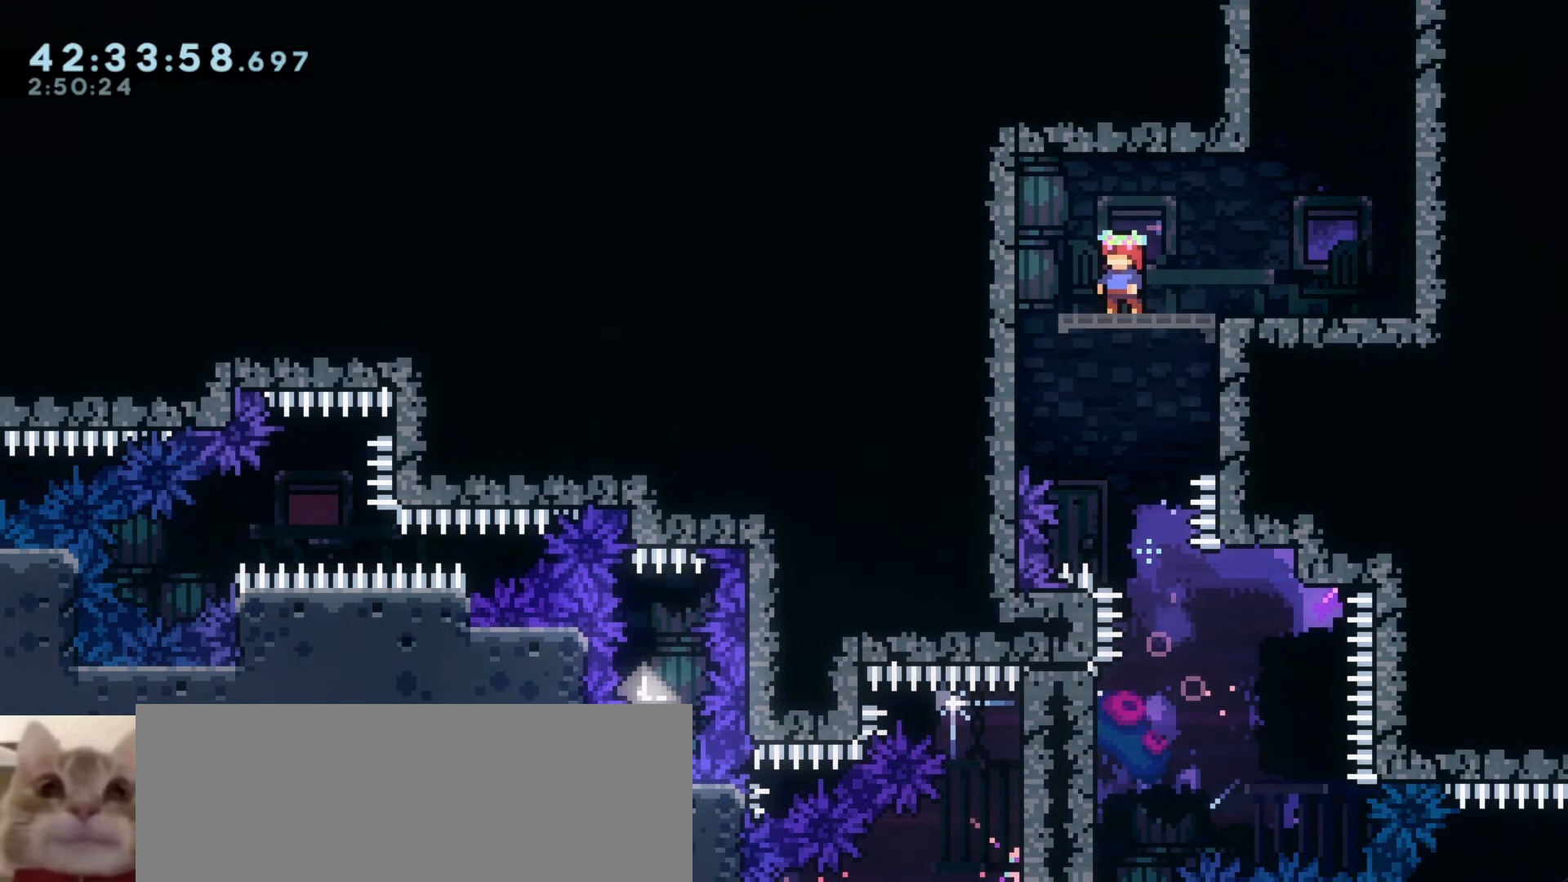
{"keys": [], "events": []}
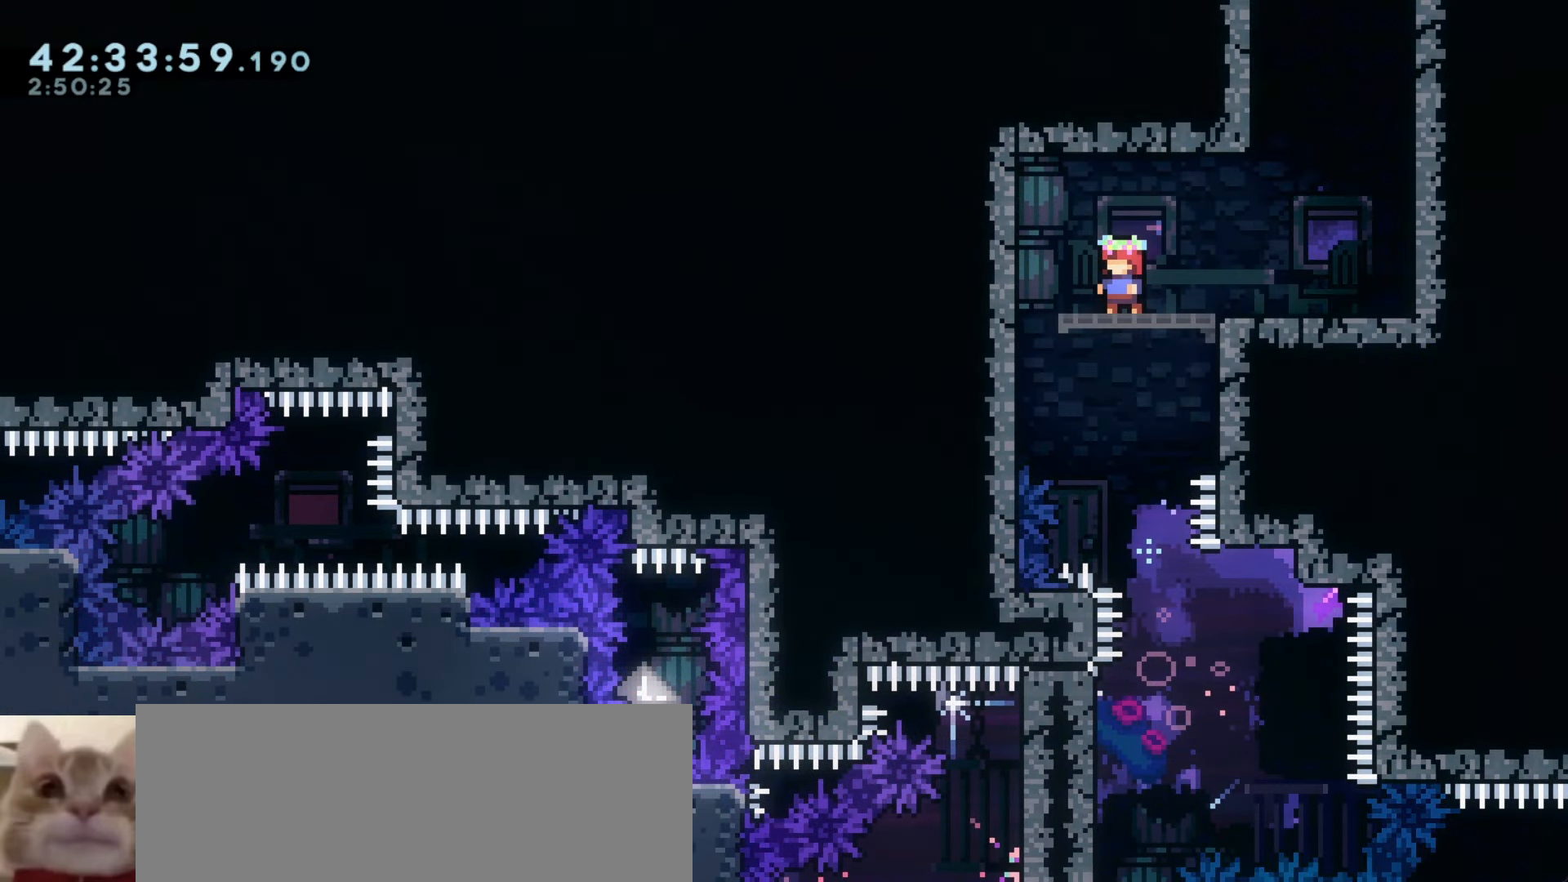
{"keys": ["d"], "events": [[350, "d", "down"], [350, "demo", "down"], [433, "demo", "up"]]}
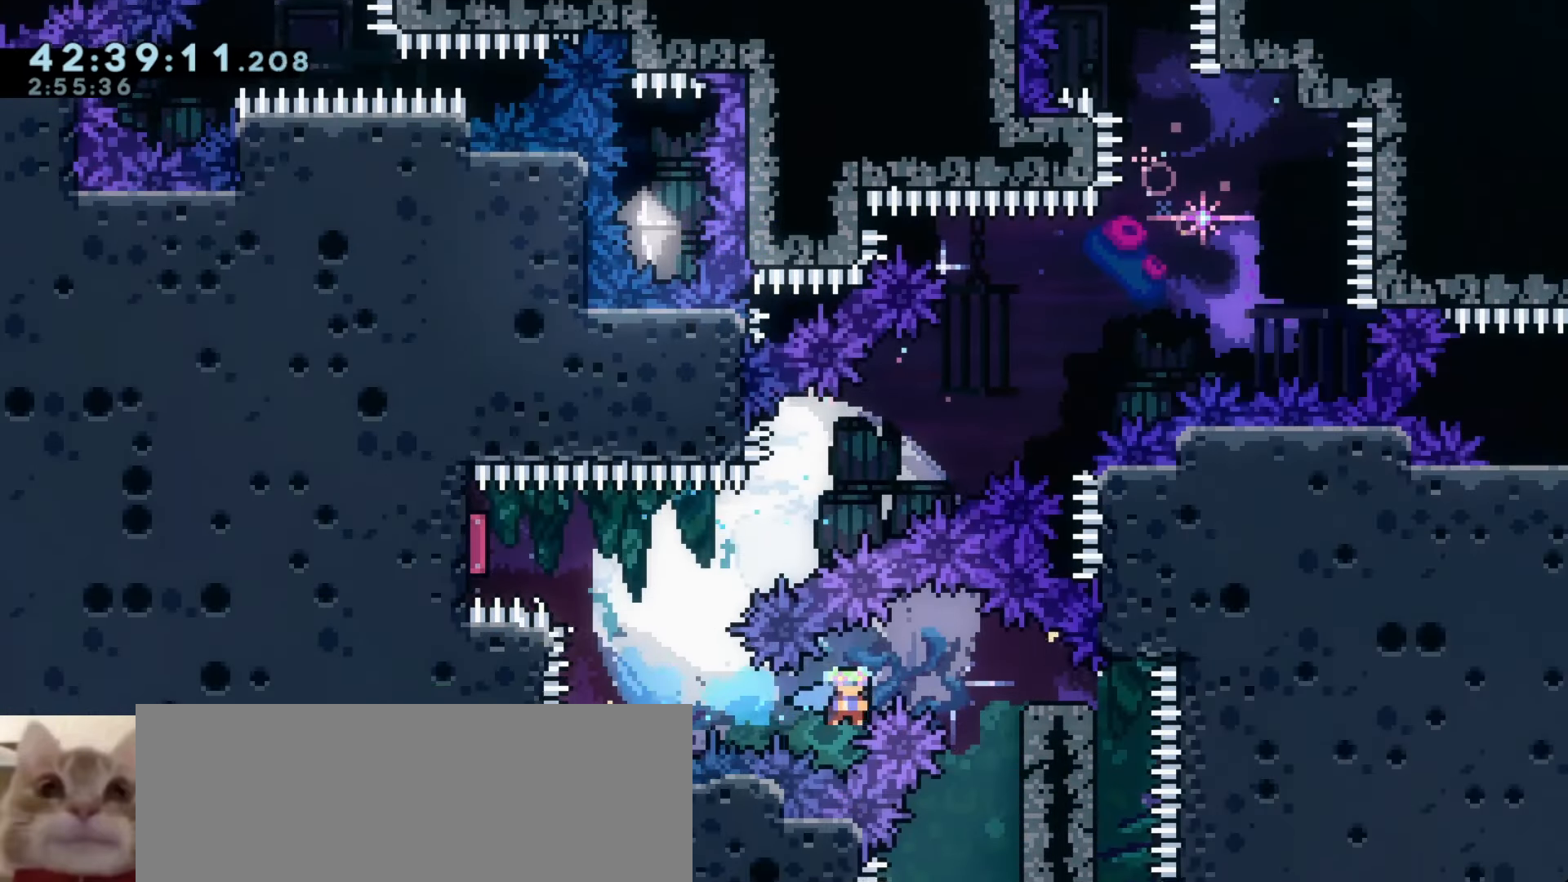
{"keys": [], "events": [[33, "grab", "down"], [333, "d", "up"], [366, "grab", "up"]]}
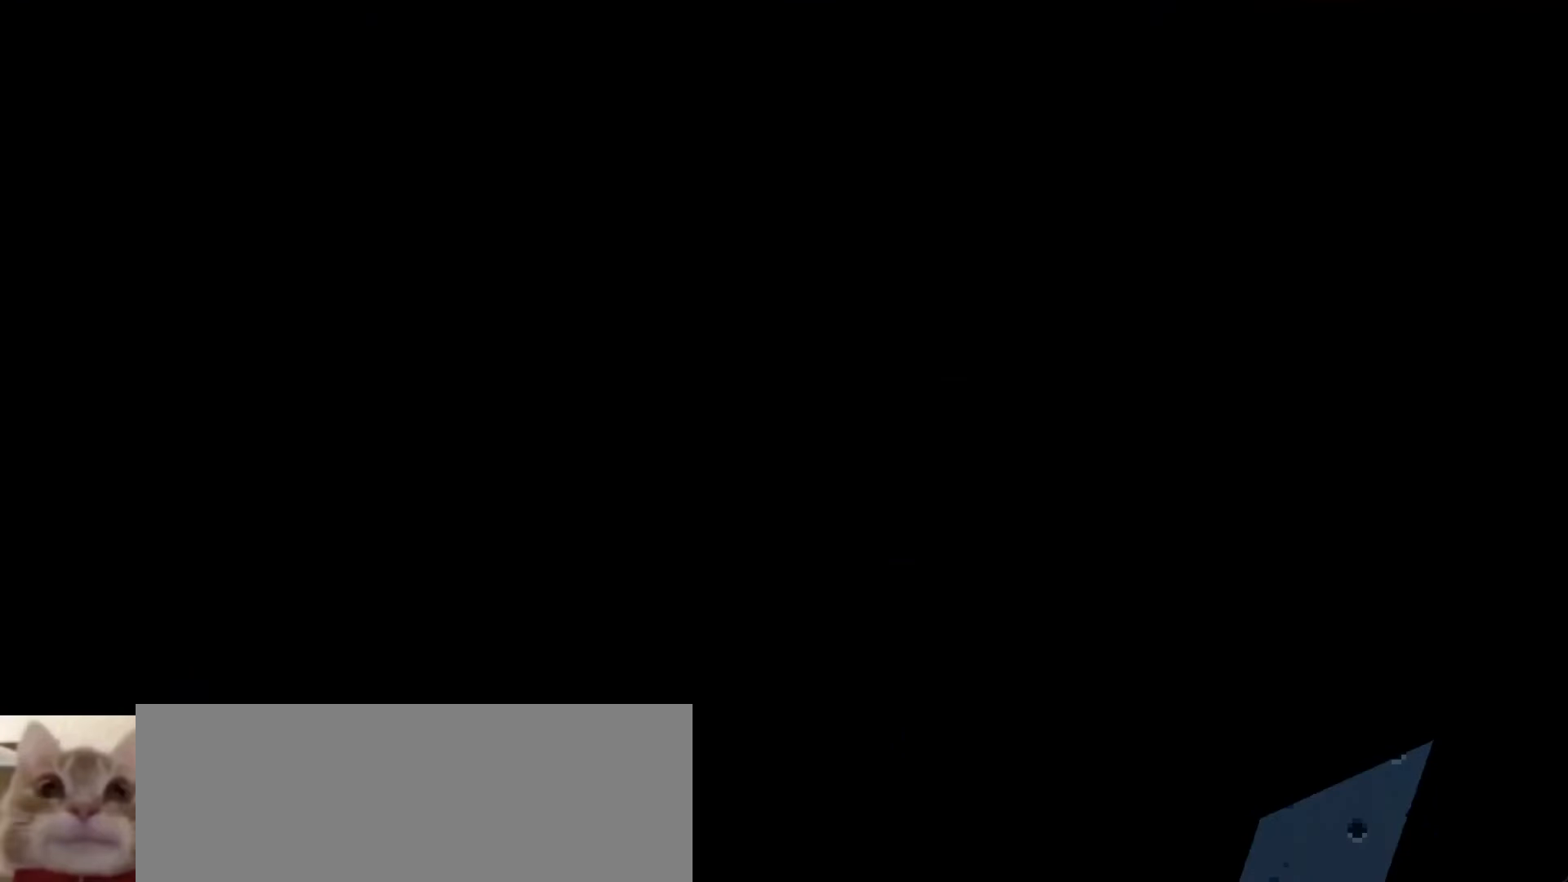
{"keys": ["a"], "events": [[266, "a", "down"]]}
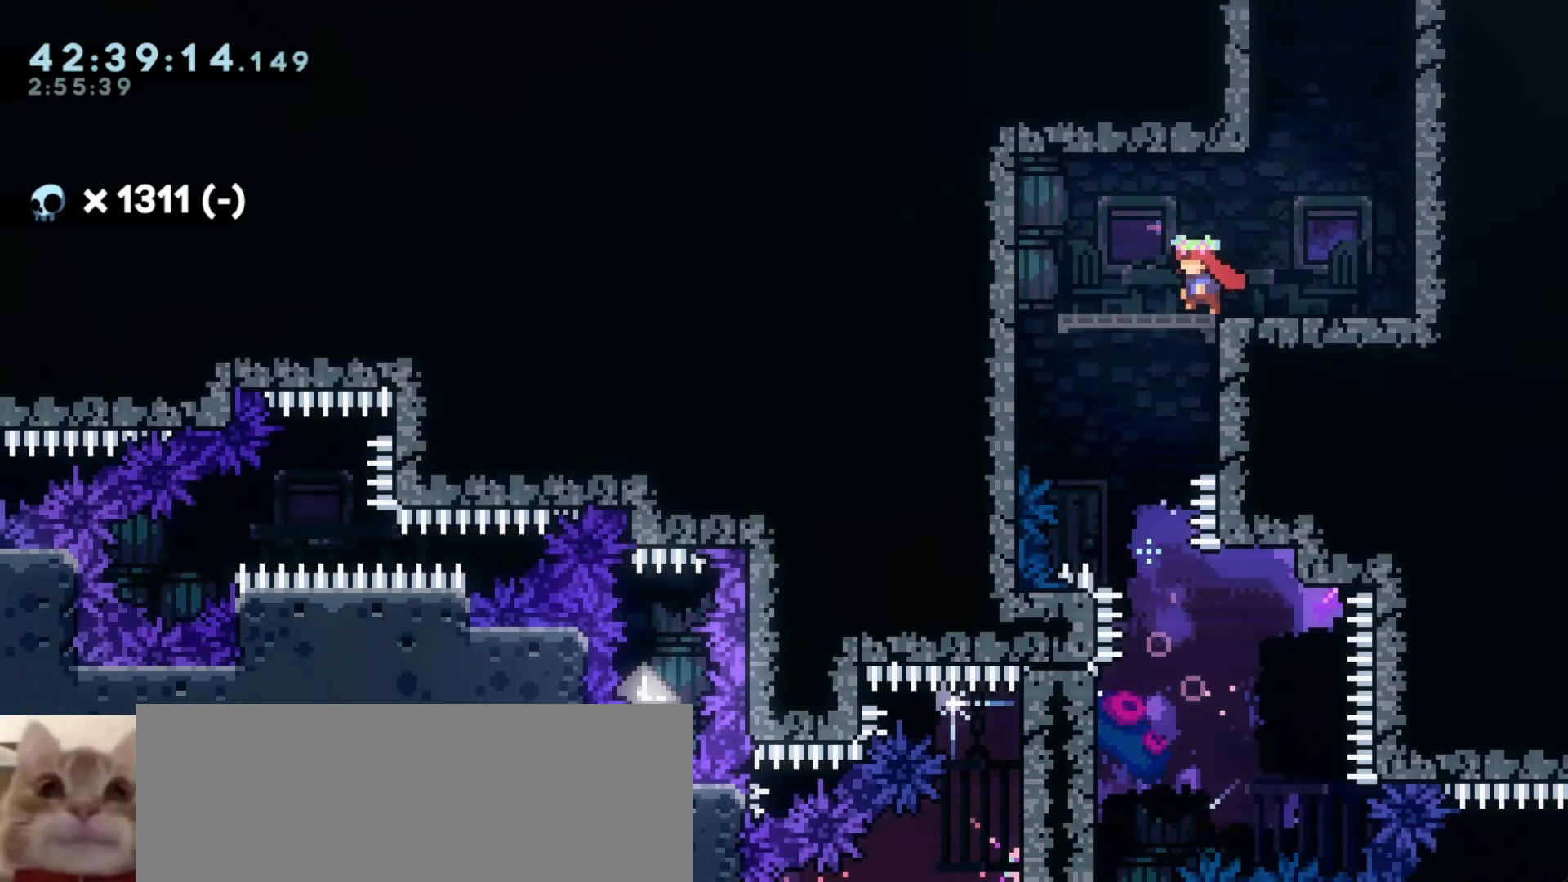
{"keys": ["d"], "events": [[416, "a", "up"], [433, "d", "down"]]}
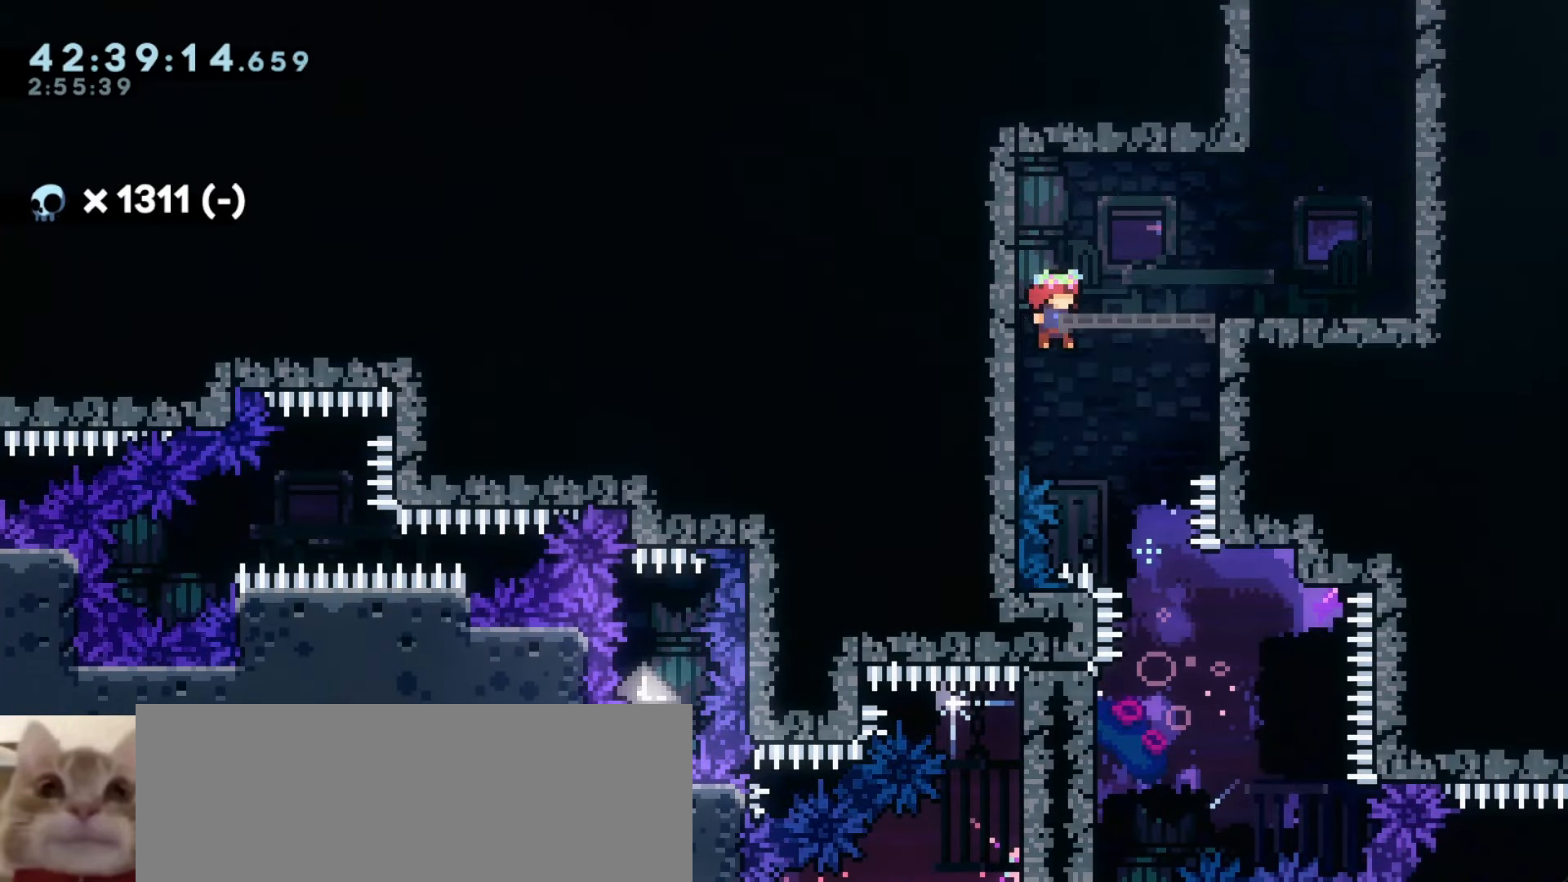
{"keys": ["a", "grab"], "events": [[216, "d", "up"], [366, "a", "down"], [366, "grab", "down"]]}
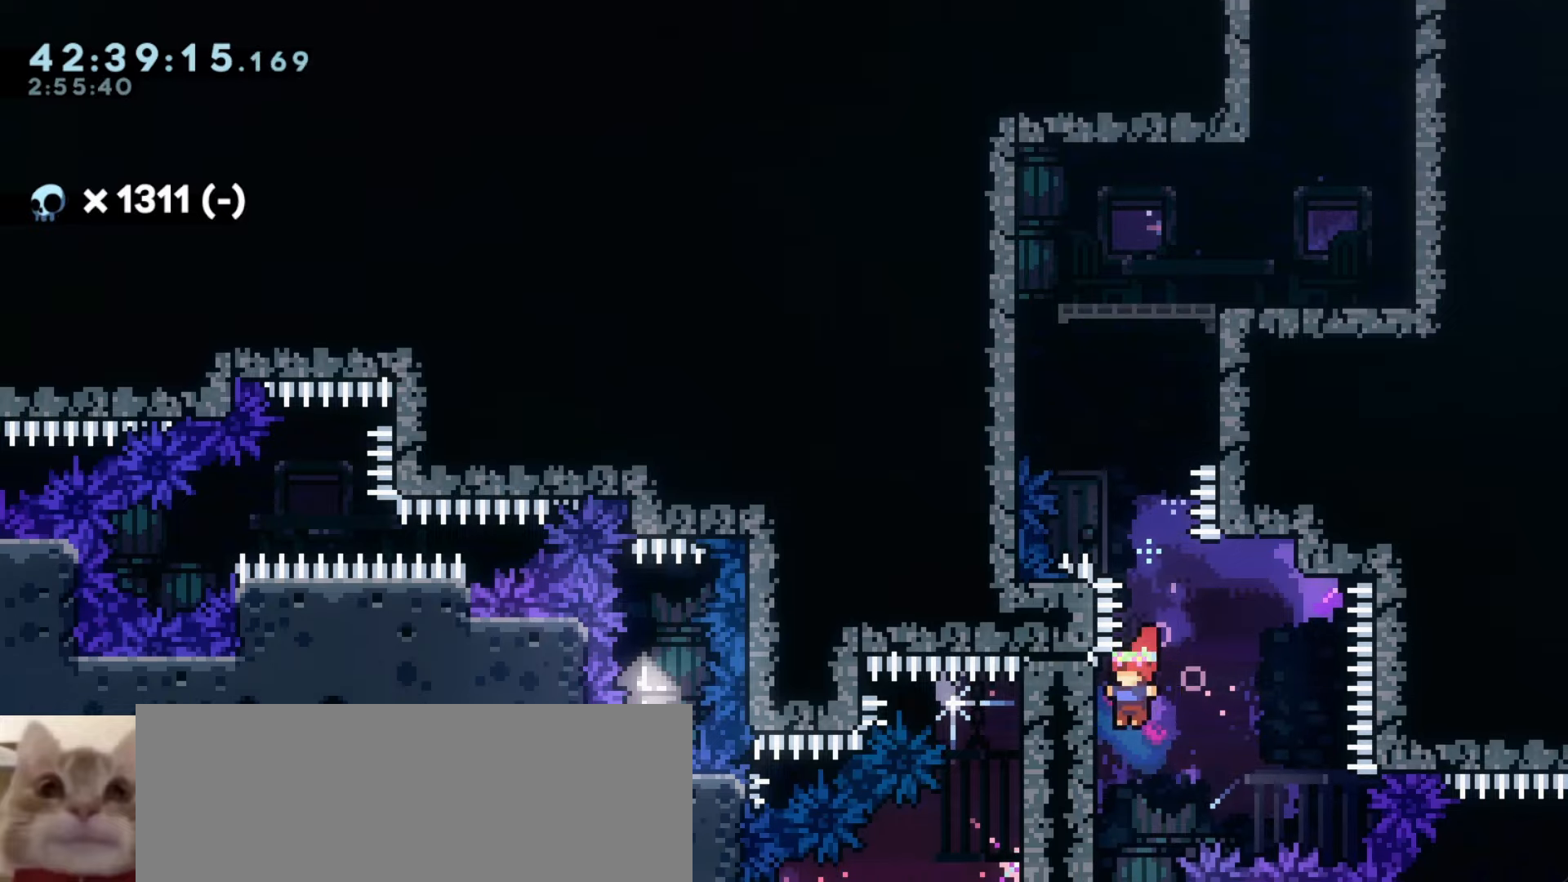
{"keys": ["grab"], "events": [[150, "a", "up"]]}
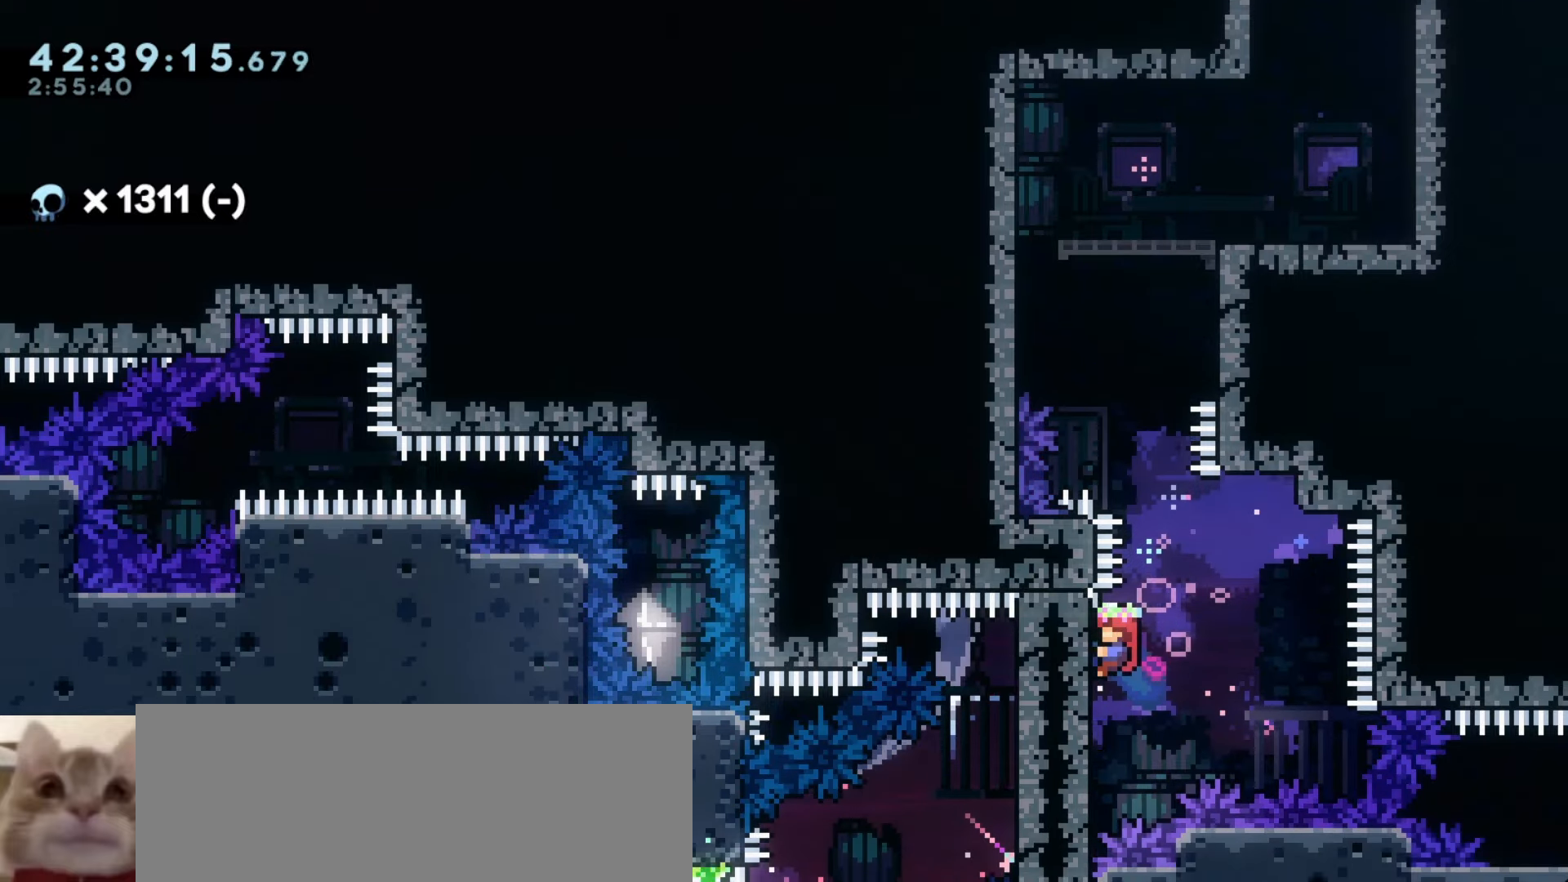
{"keys": ["a", "grab", "j1"], "events": [[433, "a", "down"], [500, "j1", "down"]]}
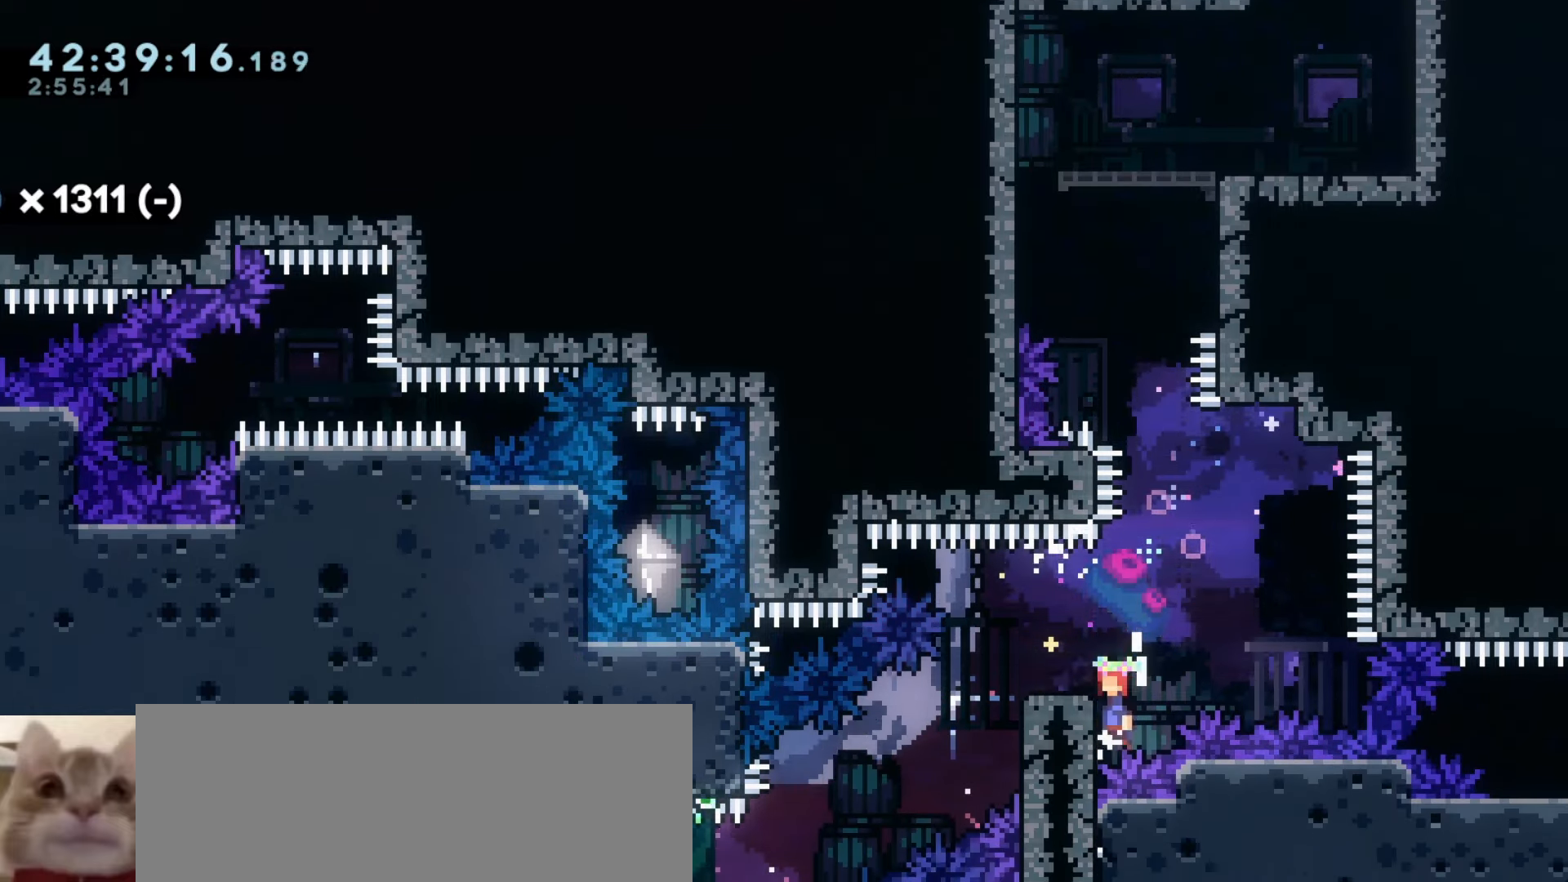
{"keys": ["a"], "events": [[250, "grab", "up"], [266, "j1", "up"], [300, "a", "up"], [450, "a", "down"]]}
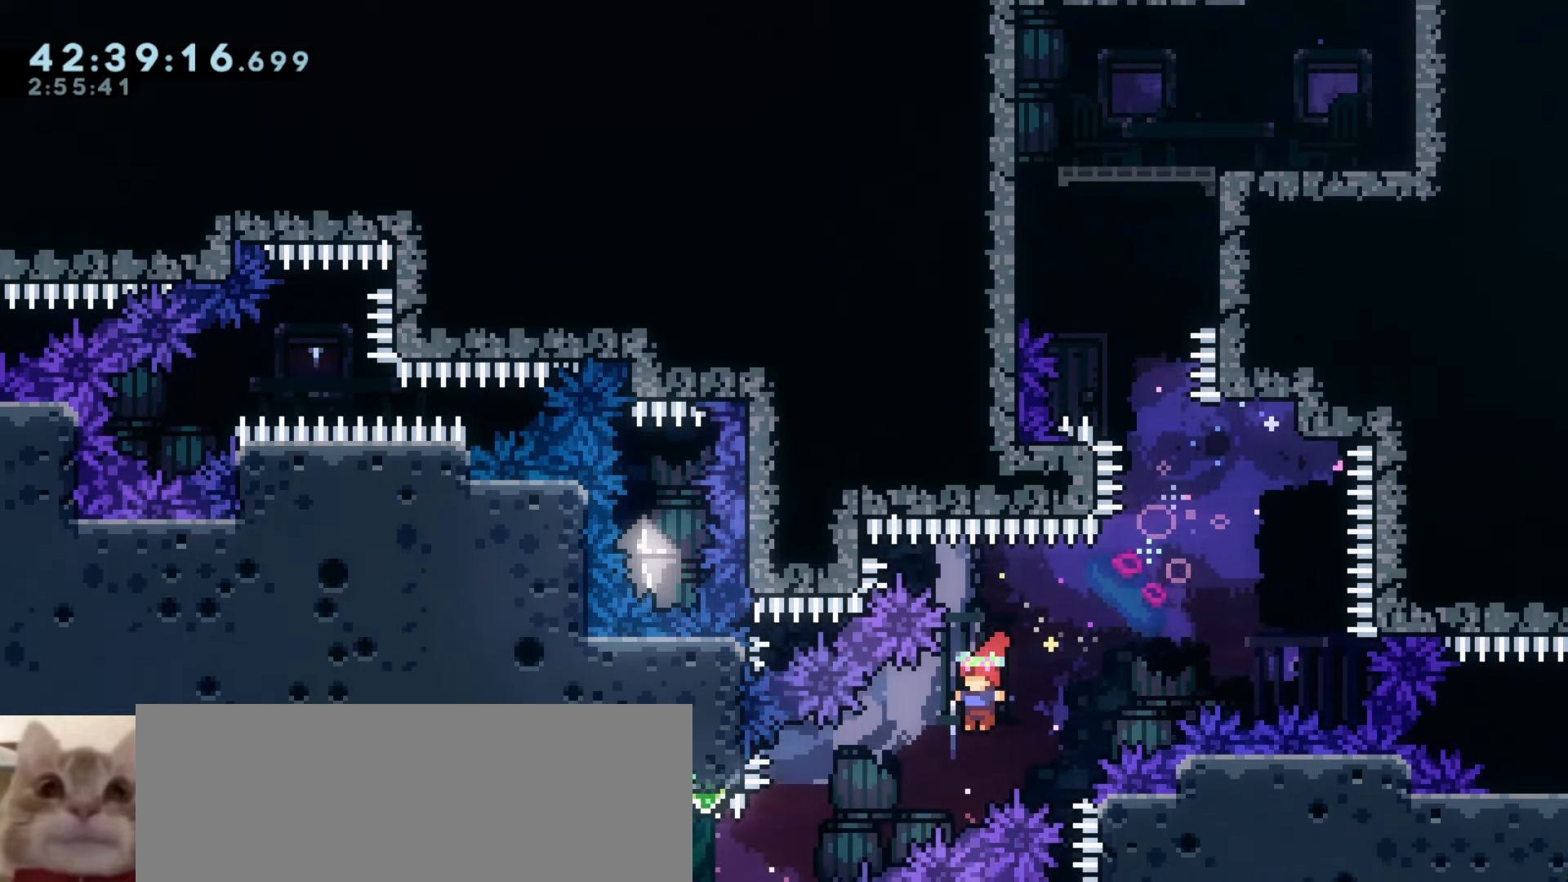
{"keys": ["d"], "events": [[166, "demo", "down"], [283, "a", "up"], [300, "demo", "up"], [383, "d", "down"]]}